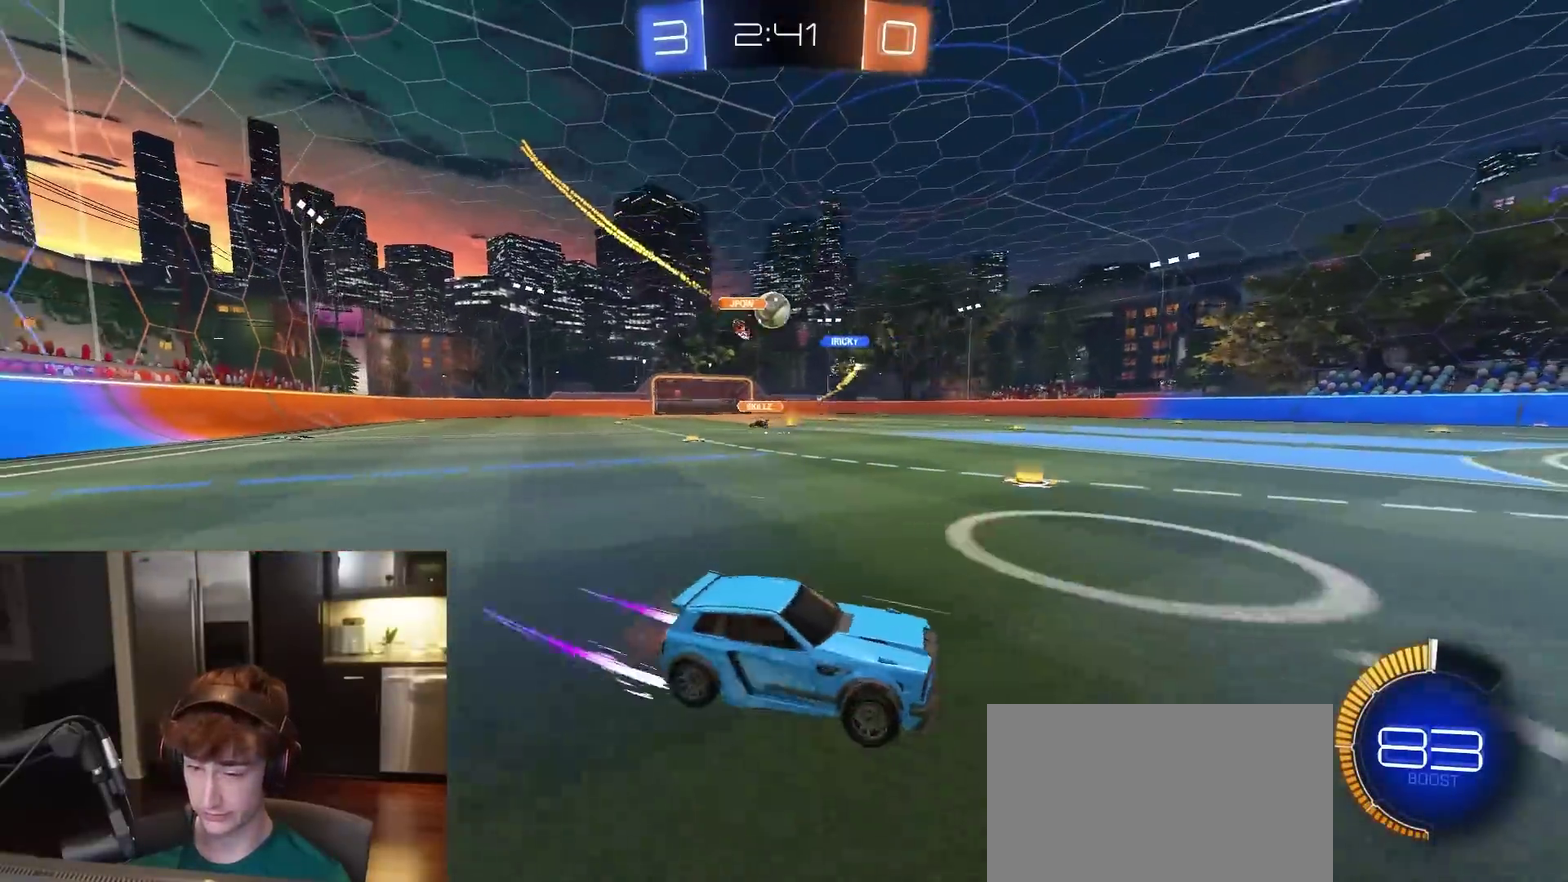
Gameplay with a controller (PlayStation layout); each line is a JSON object with the inputs held at the frame after it (dt_ms = milliseconds from this image to that frame). "events" lists button and stick changes between this image and that frame as [ms after this image, input, new state], when the widget could be followed in between.
{"dt_ms": 600, "buttons": ["R1", "R2"], "left_stick": "right", "right_stick": "center", "events": [[350, "R1", "down"], [367, "left_stick", "center"], [467, "left_stick", "right"]]}
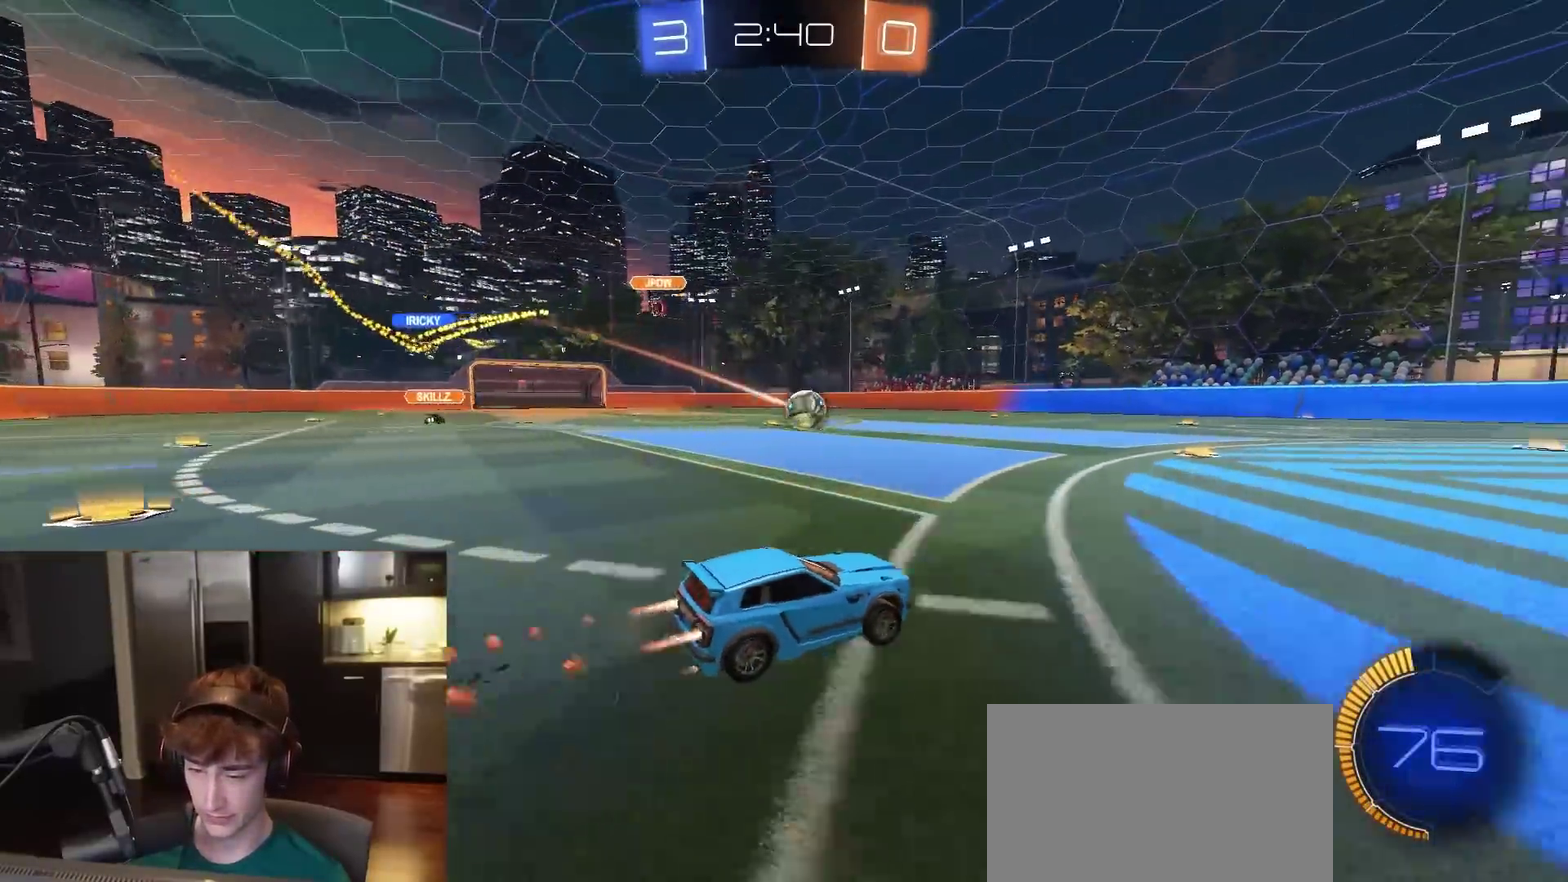
{"dt_ms": 400, "buttons": ["R2"], "left_stick": "center", "right_stick": "center", "events": [[33, "left_stick", "center"], [67, "R1", "up"], [283, "R1", "down"], [383, "R1", "up"]]}
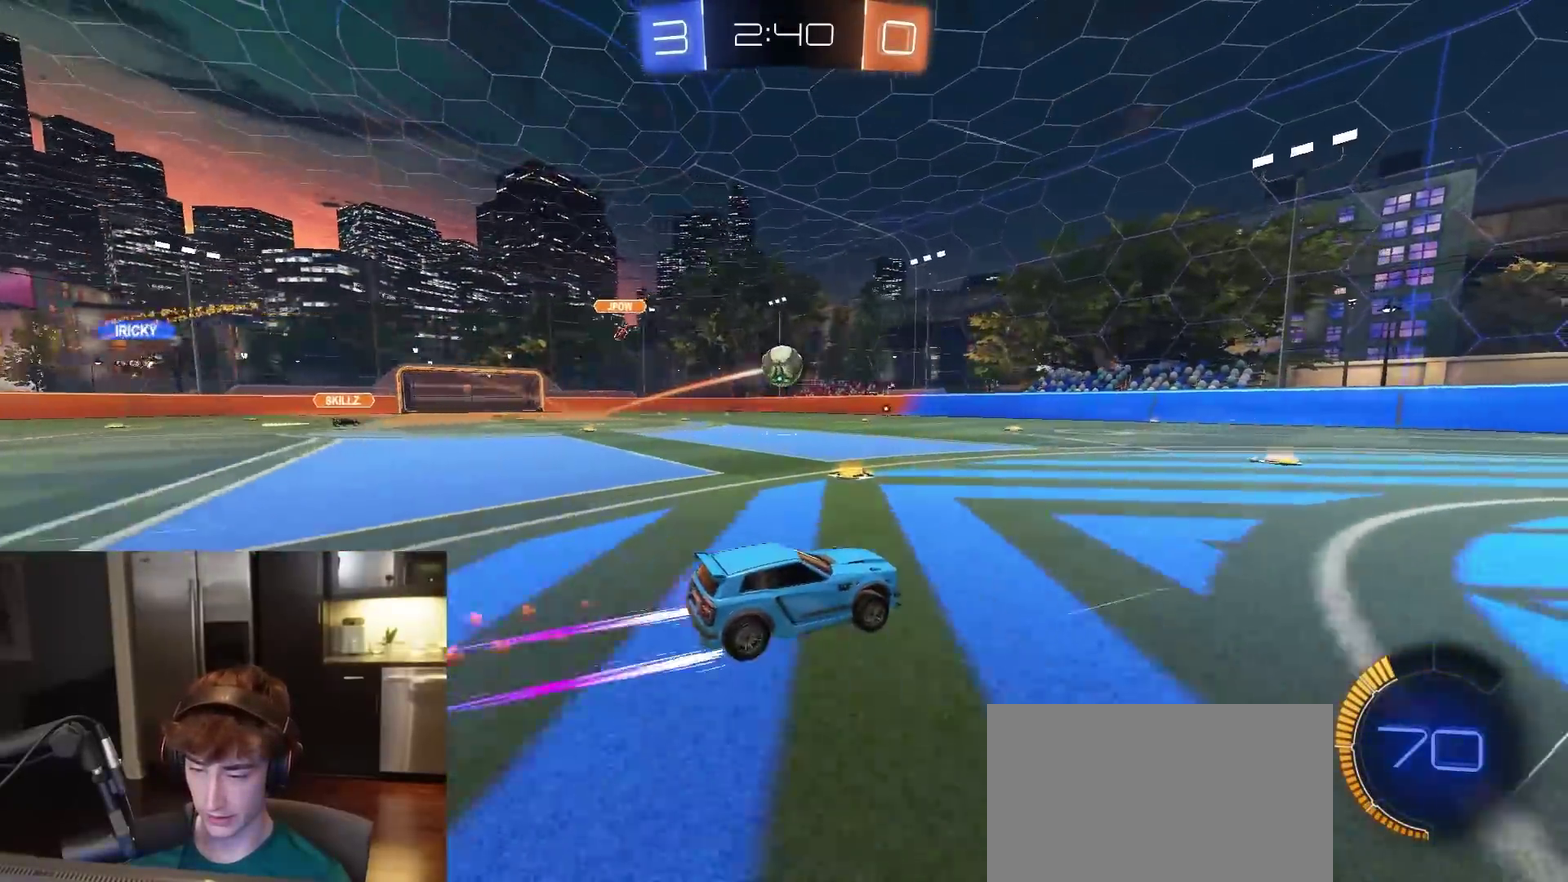
{"dt_ms": 500, "buttons": ["R2"], "left_stick": "right", "right_stick": "center", "events": [[33, "TRIANGLE", "down"], [133, "TRIANGLE", "up"], [333, "TRIANGLE", "down"], [433, "TRIANGLE", "up"], [433, "left_stick", "right"]]}
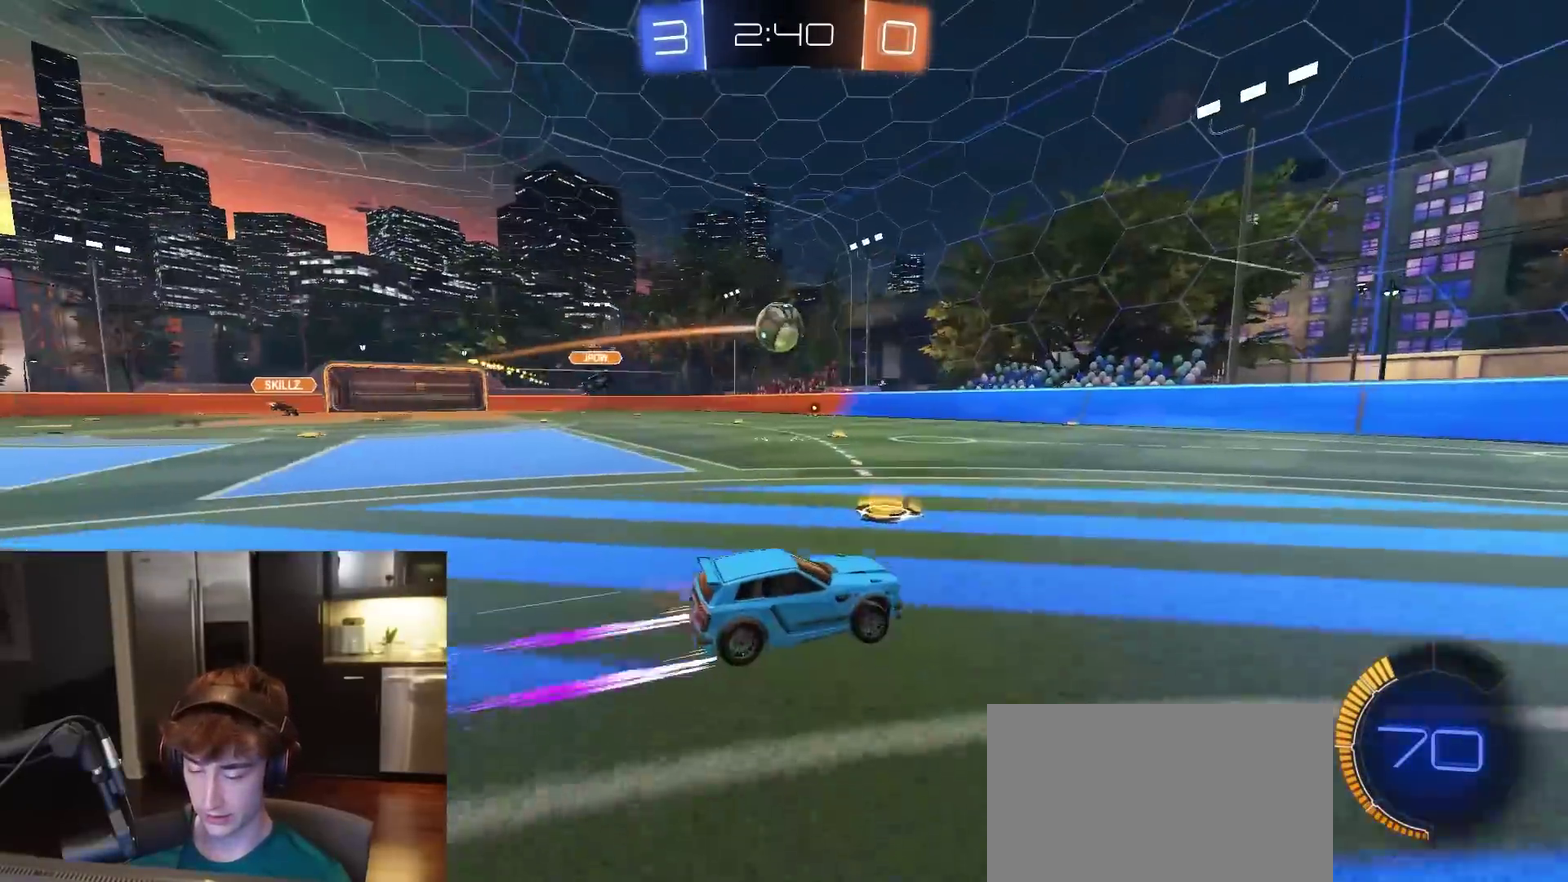
{"dt_ms": 500, "buttons": ["R2"], "left_stick": "center", "right_stick": "center", "events": [[33, "left_stick", "center"], [150, "R1", "down"], [233, "R1", "up"]]}
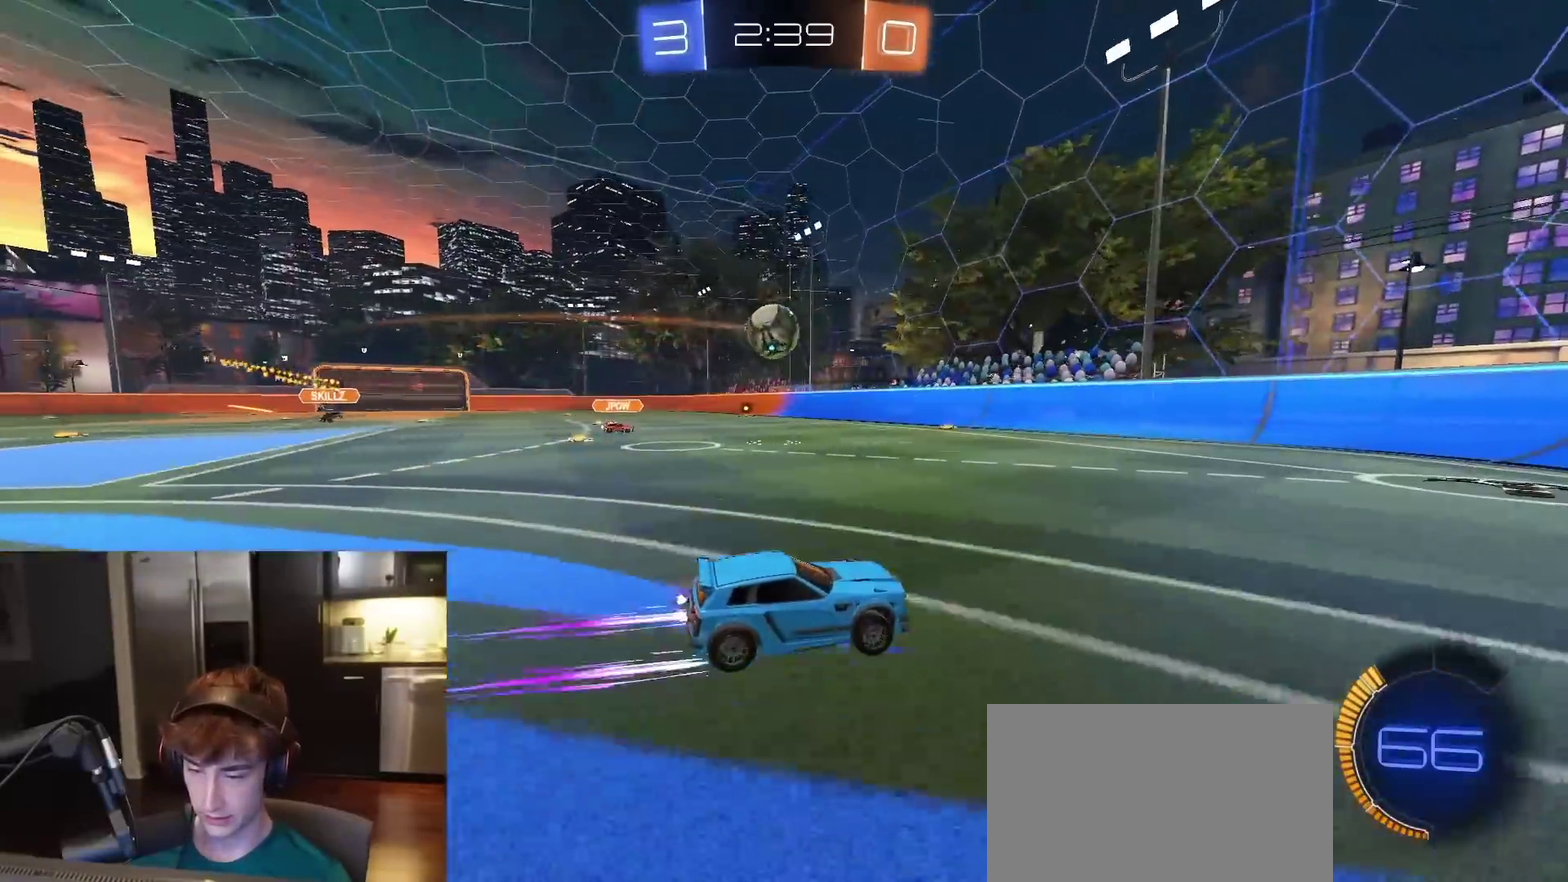
{"dt_ms": 500, "buttons": ["R2"], "left_stick": "left", "right_stick": "center", "events": [[117, "left_stick", "left"], [300, "left_stick", "center"], [450, "left_stick", "left"]]}
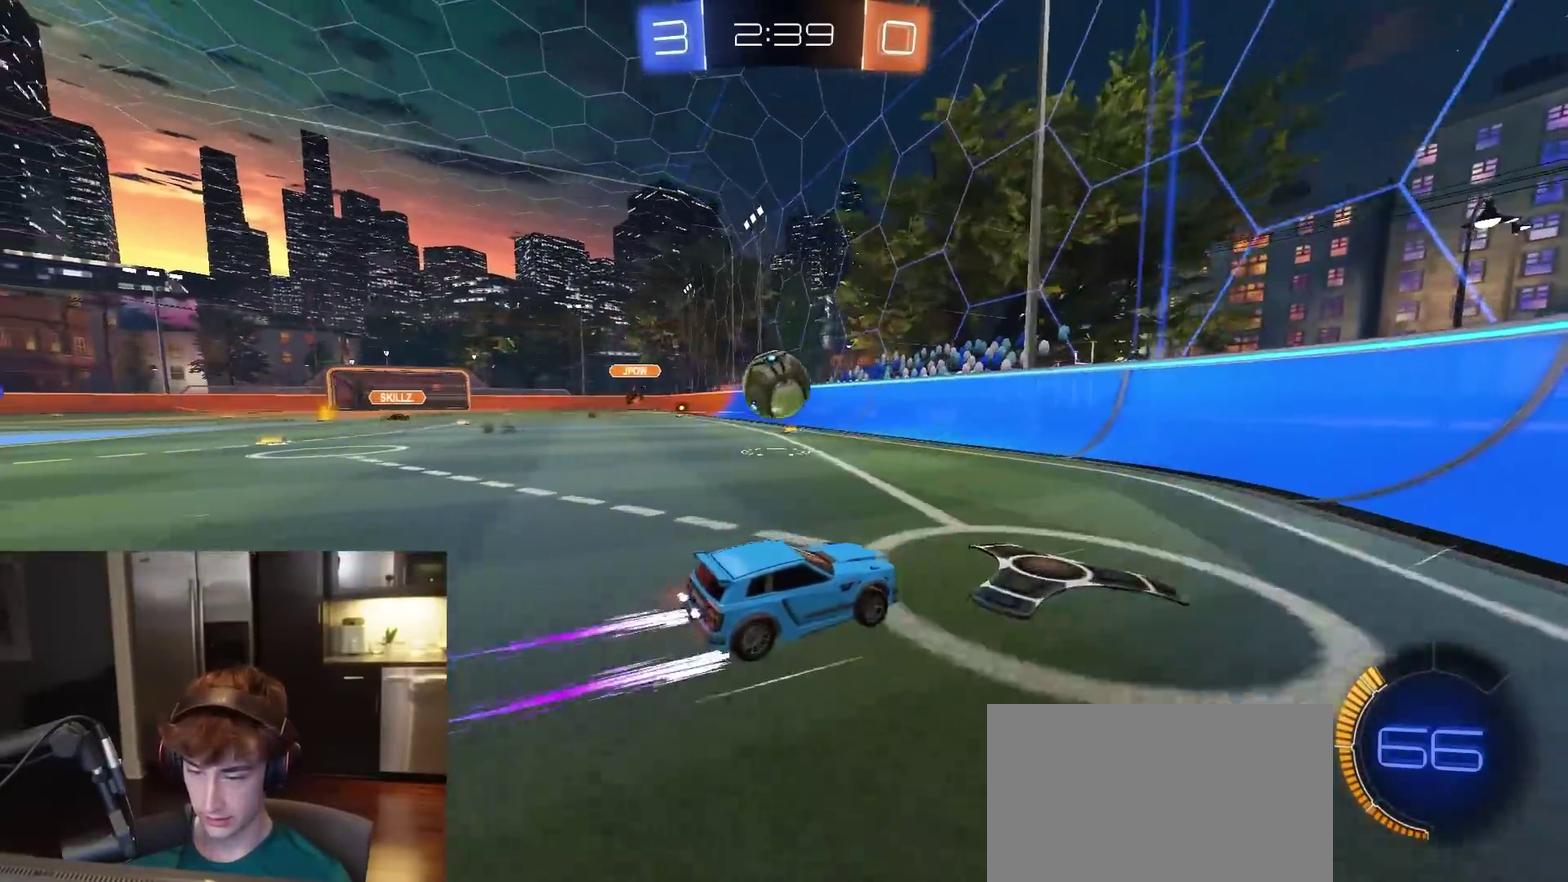
{"dt_ms": 500, "buttons": ["L1", "R1", "R2"], "left_stick": "up-left", "right_stick": "center", "events": [[50, "left_stick", "center"], [250, "left_stick", "left"], [317, "R1", "down"], [367, "L1", "down"], [400, "left_stick", "right"], [483, "left_stick", "up-left"]]}
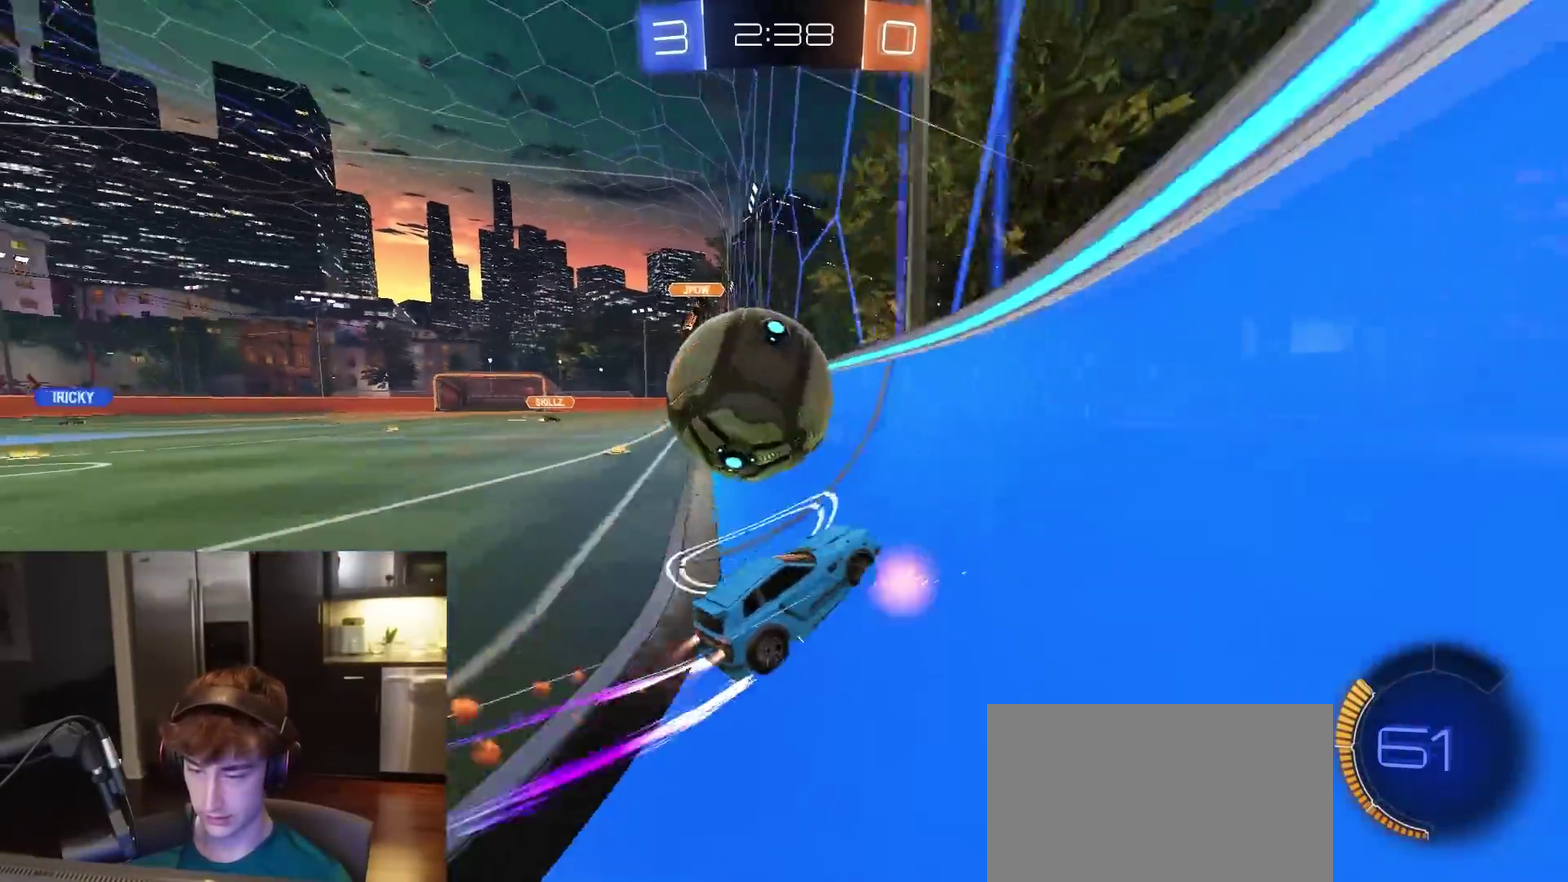
{"dt_ms": 400, "buttons": ["R2"], "left_stick": "center", "right_stick": "center", "events": [[33, "left_stick", "left"], [50, "L1", "up"], [67, "R1", "up"], [200, "left_stick", "center"]]}
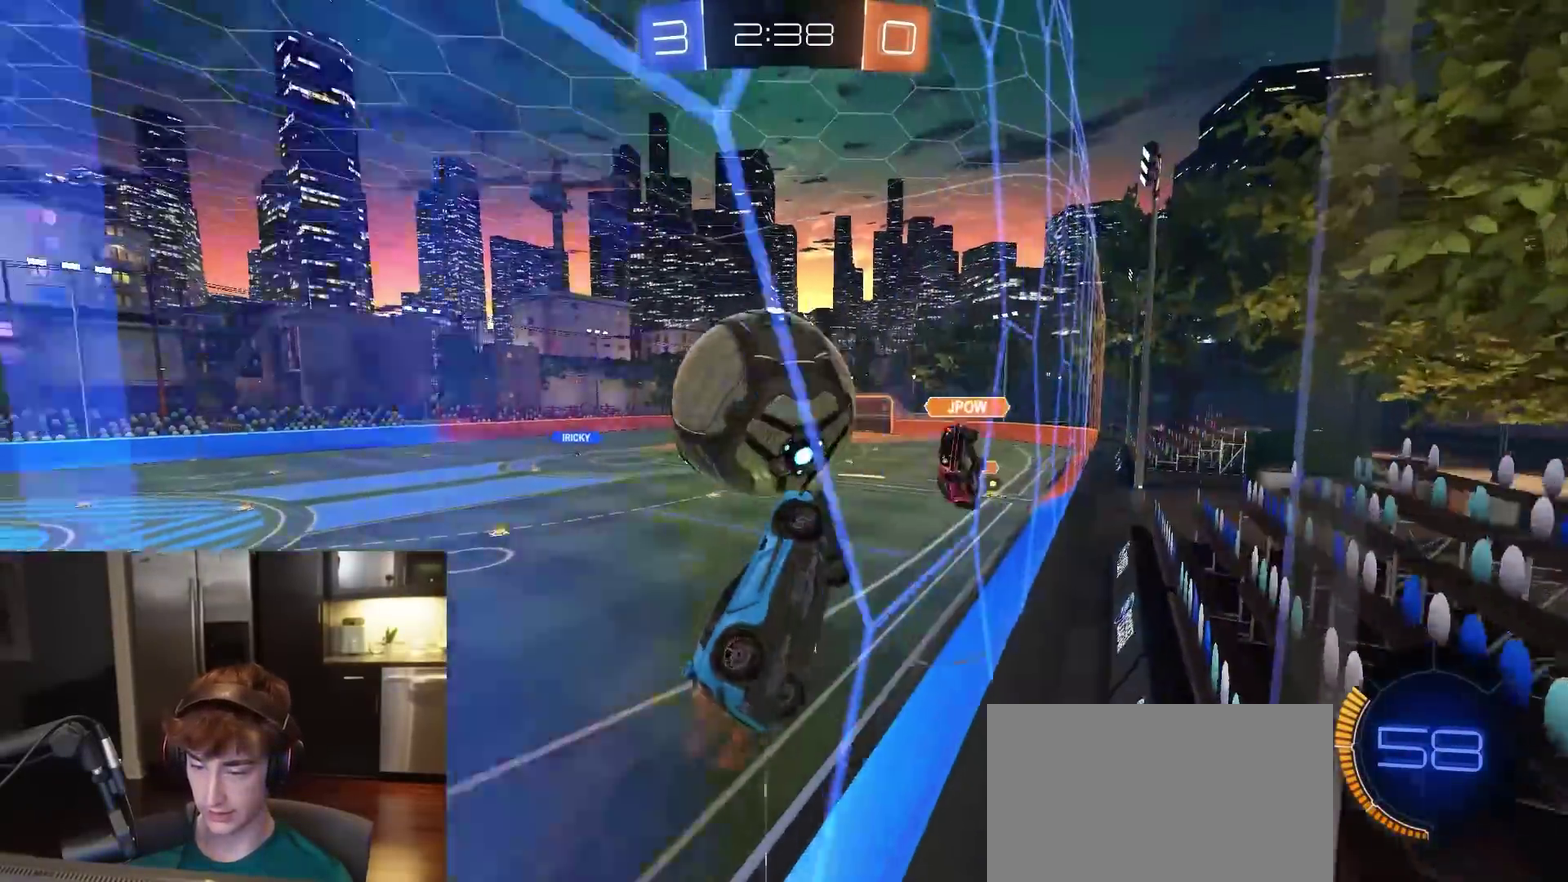
{"dt_ms": 800, "buttons": ["R1", "R2"], "left_stick": "left", "right_stick": "center", "events": [[50, "left_stick", "left"], [117, "left_stick", "center"], [383, "left_stick", "left"], [533, "left_stick", "center"], [583, "R1", "down"], [600, "left_stick", "left"]]}
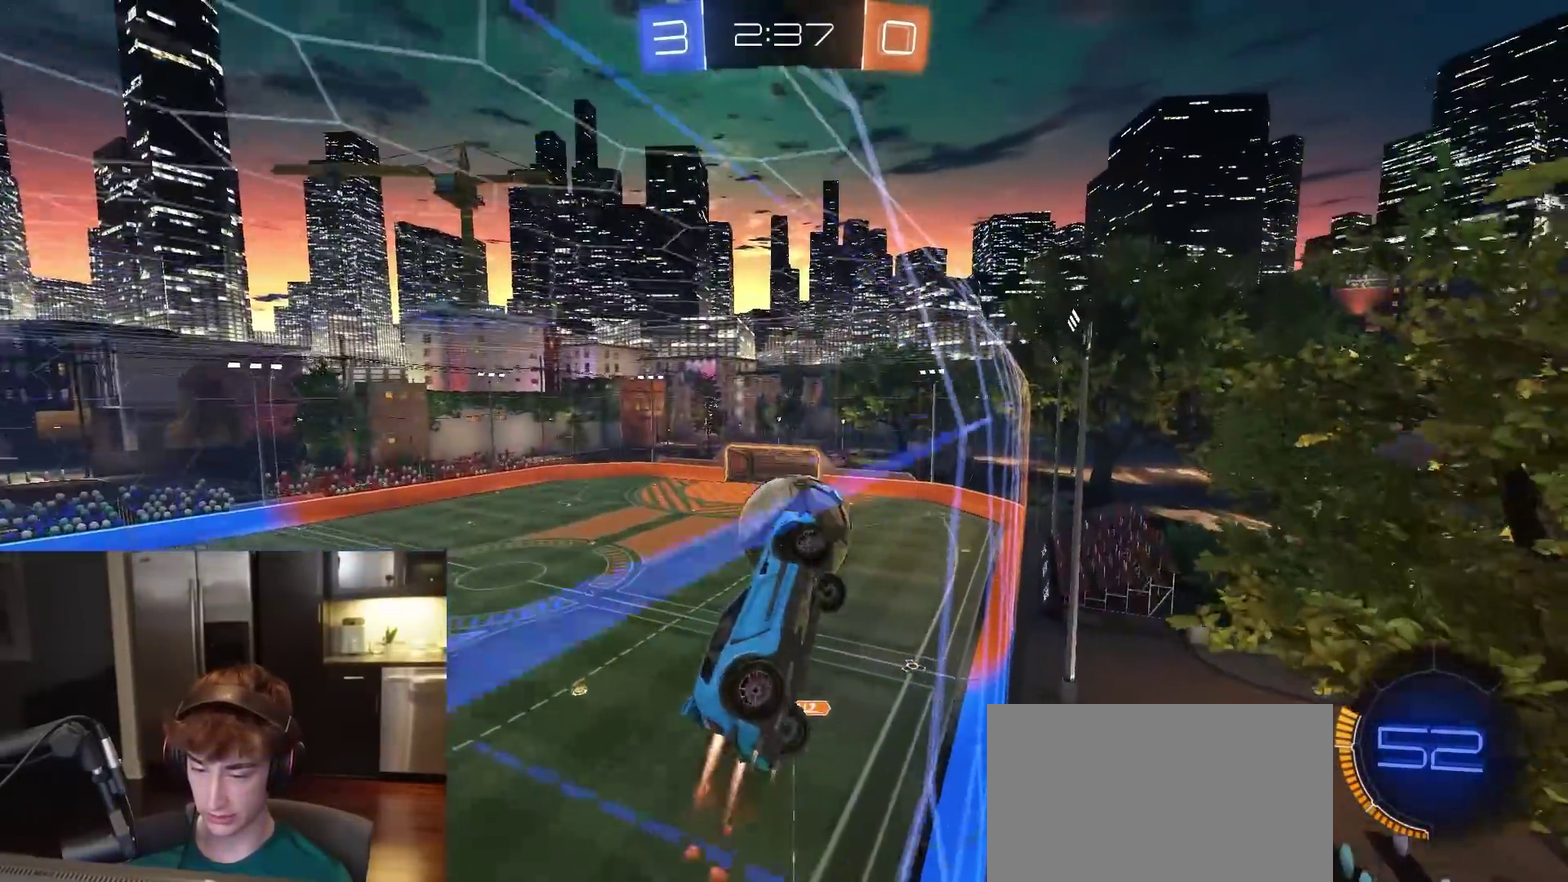
{"dt_ms": 300, "buttons": ["R1", "R2"], "left_stick": "center", "right_stick": "center", "events": [[167, "left_stick", "center"]]}
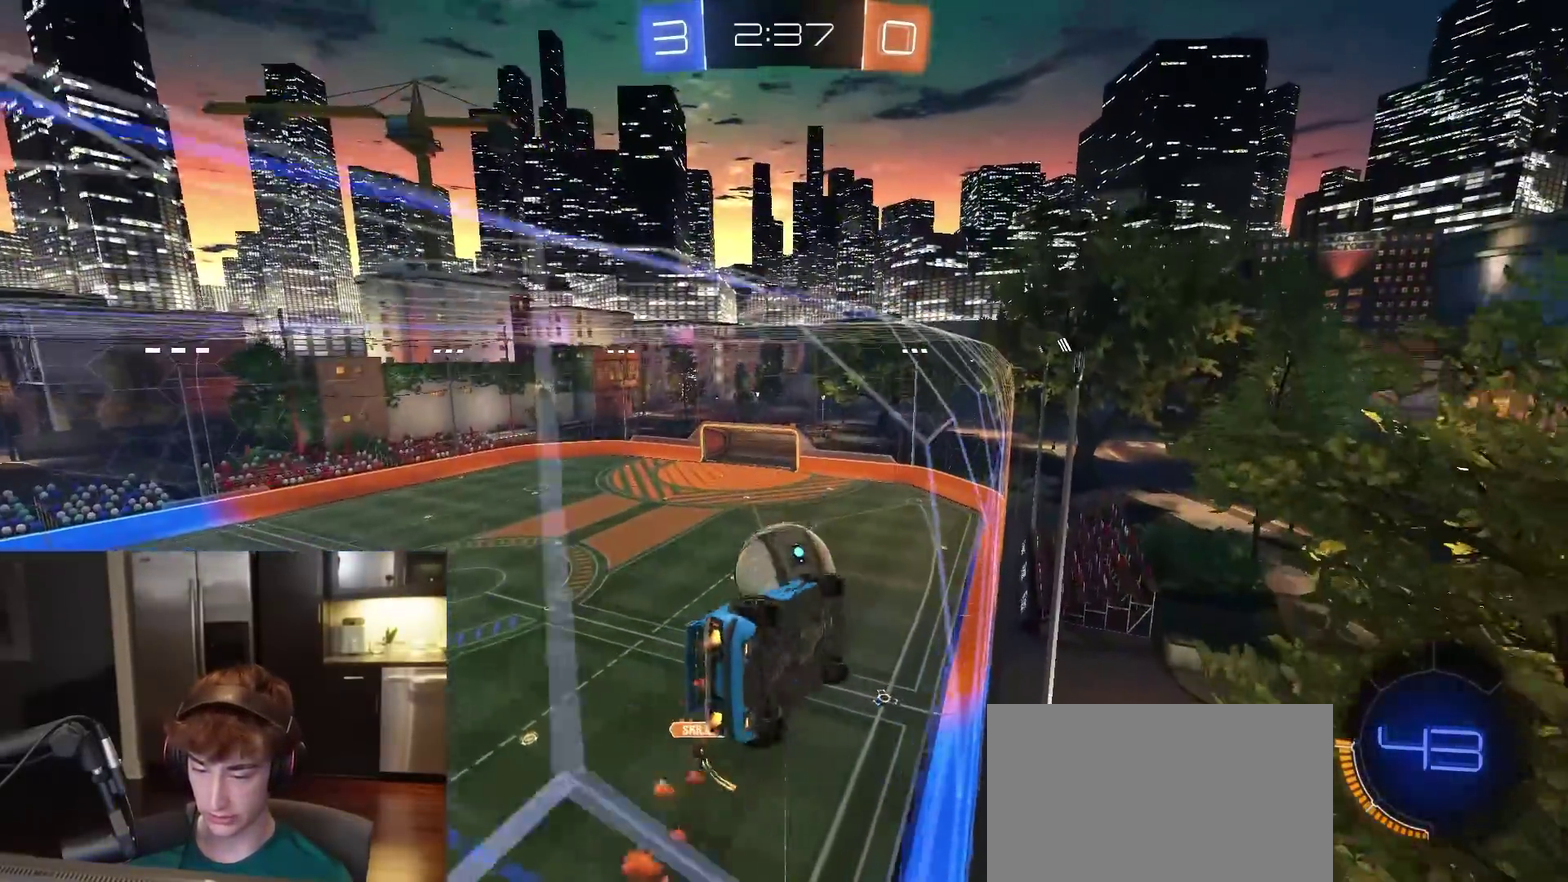
{"dt_ms": 600, "buttons": ["R2"], "left_stick": "right", "right_stick": "center", "events": [[350, "left_stick", "right"], [367, "R1", "up"]]}
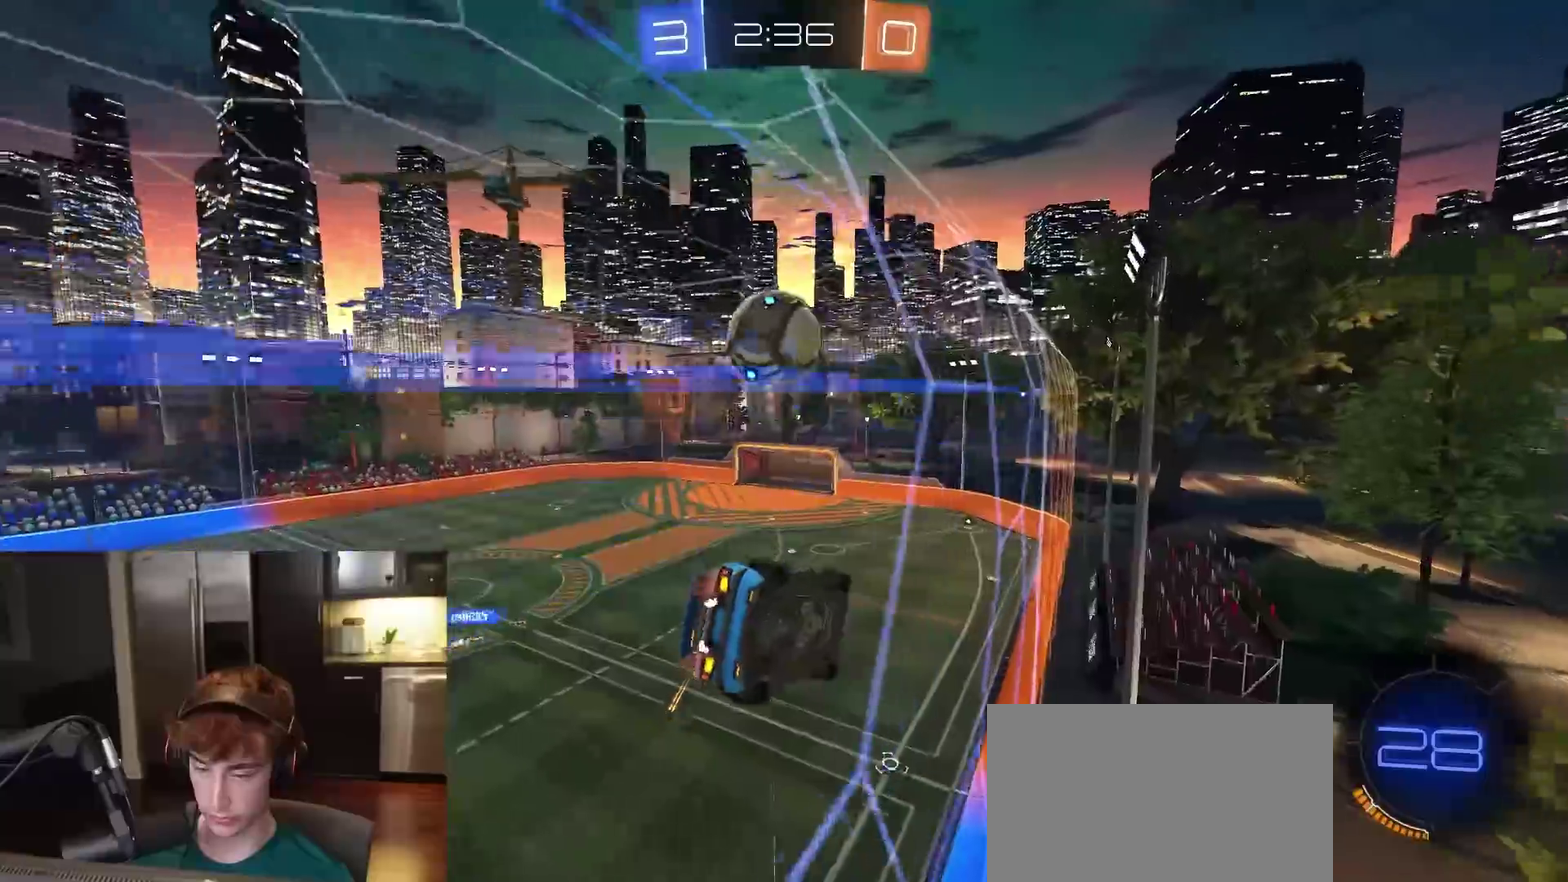
{"dt_ms": 400, "buttons": ["CROSS", "SQUARE", "R1", "R2"], "left_stick": "right", "right_stick": "center", "events": [[100, "left_stick", "center"], [283, "R1", "down"], [317, "left_stick", "right"], [350, "SQUARE", "down"], [383, "CROSS", "down"]]}
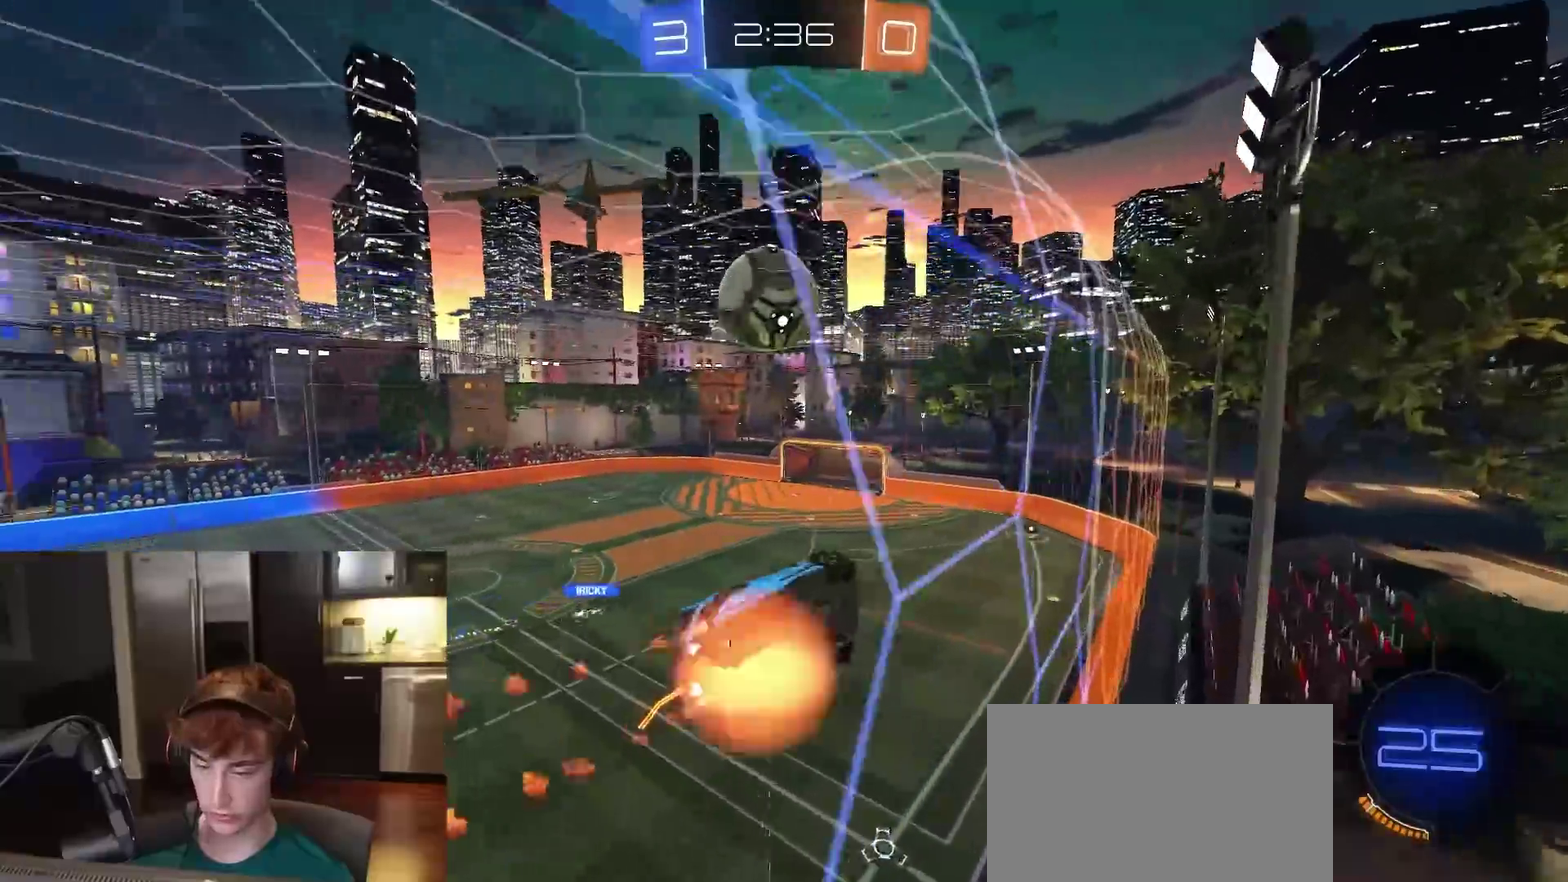
{"dt_ms": 500, "buttons": ["R1", "R2"], "left_stick": "up-left", "right_stick": "center", "events": [[50, "left_stick", "down-right"], [167, "CROSS", "up"], [167, "R1", "up"], [167, "left_stick", "up-right"], [283, "R1", "down"], [317, "left_stick", "down"], [500, "SQUARE", "up"], [500, "left_stick", "up-left"]]}
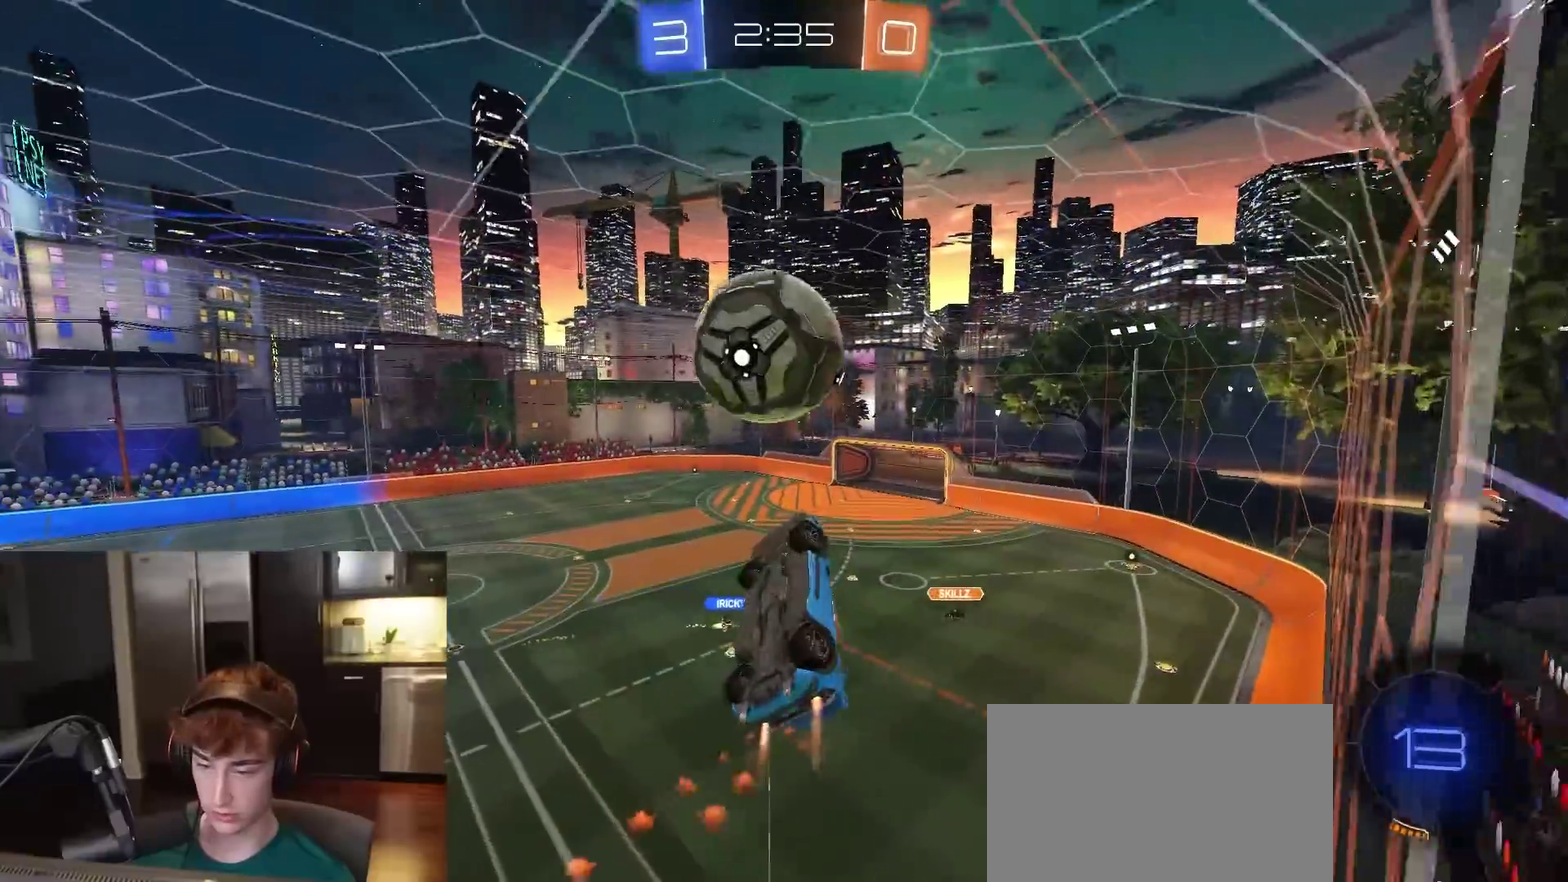
{"dt_ms": 500, "buttons": ["TRIANGLE", "R1", "R2"], "left_stick": "down", "right_stick": "center", "events": [[100, "CROSS", "down"], [100, "L1", "down"], [150, "left_stick", "center"], [200, "L1", "up"], [217, "CROSS", "up"], [417, "TRIANGLE", "down"], [433, "left_stick", "down"]]}
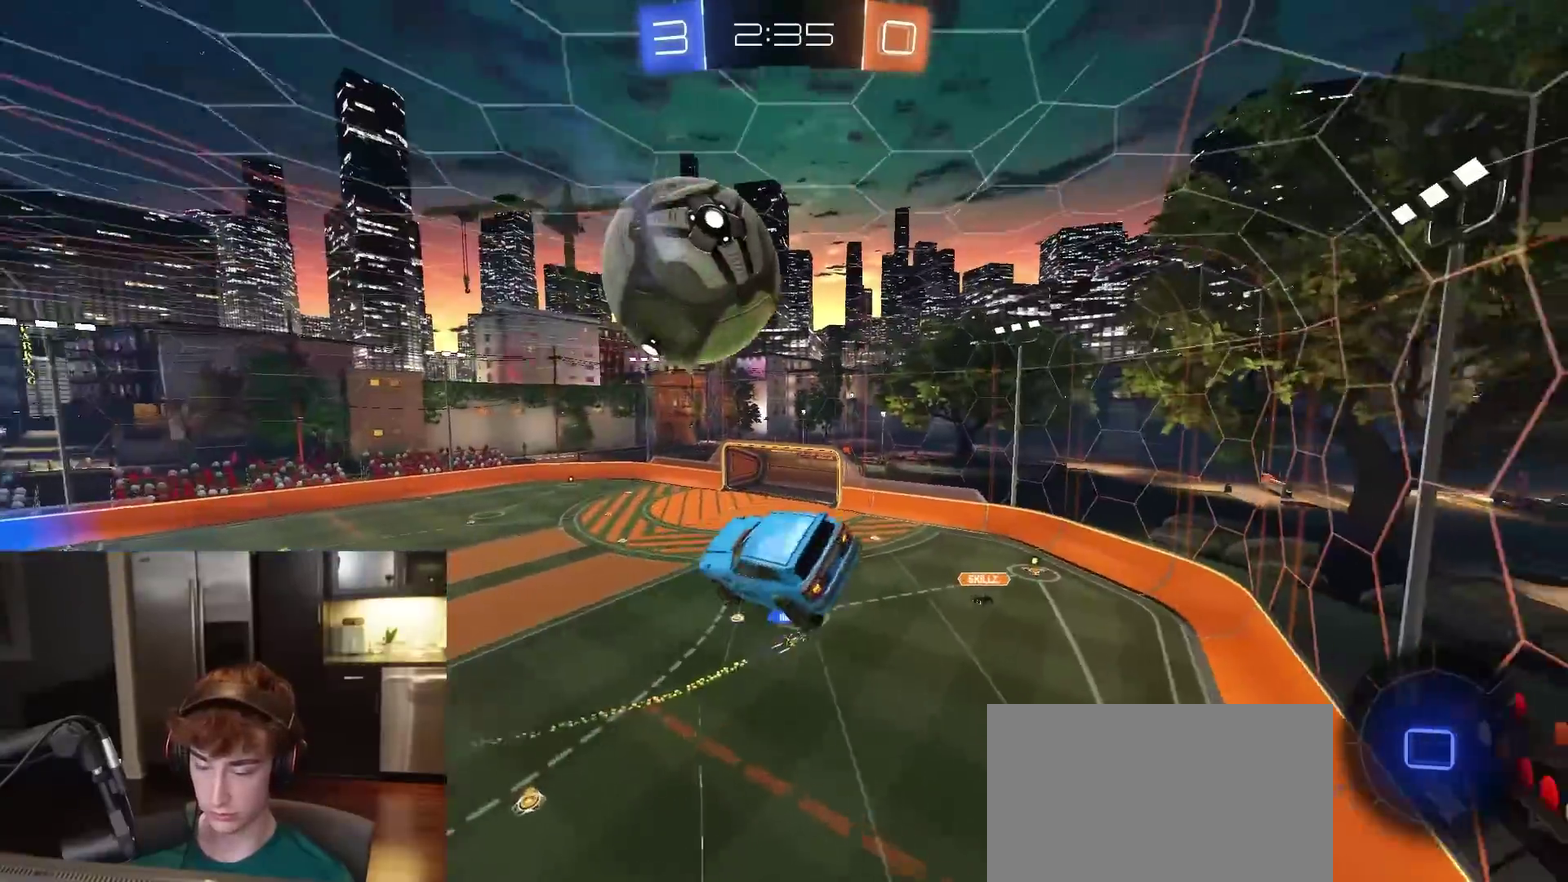
{"dt_ms": 400, "buttons": ["R2"], "left_stick": "center", "right_stick": "center", "events": [[50, "TRIANGLE", "up"], [100, "R1", "up"], [167, "left_stick", "down-right"], [350, "left_stick", "center"]]}
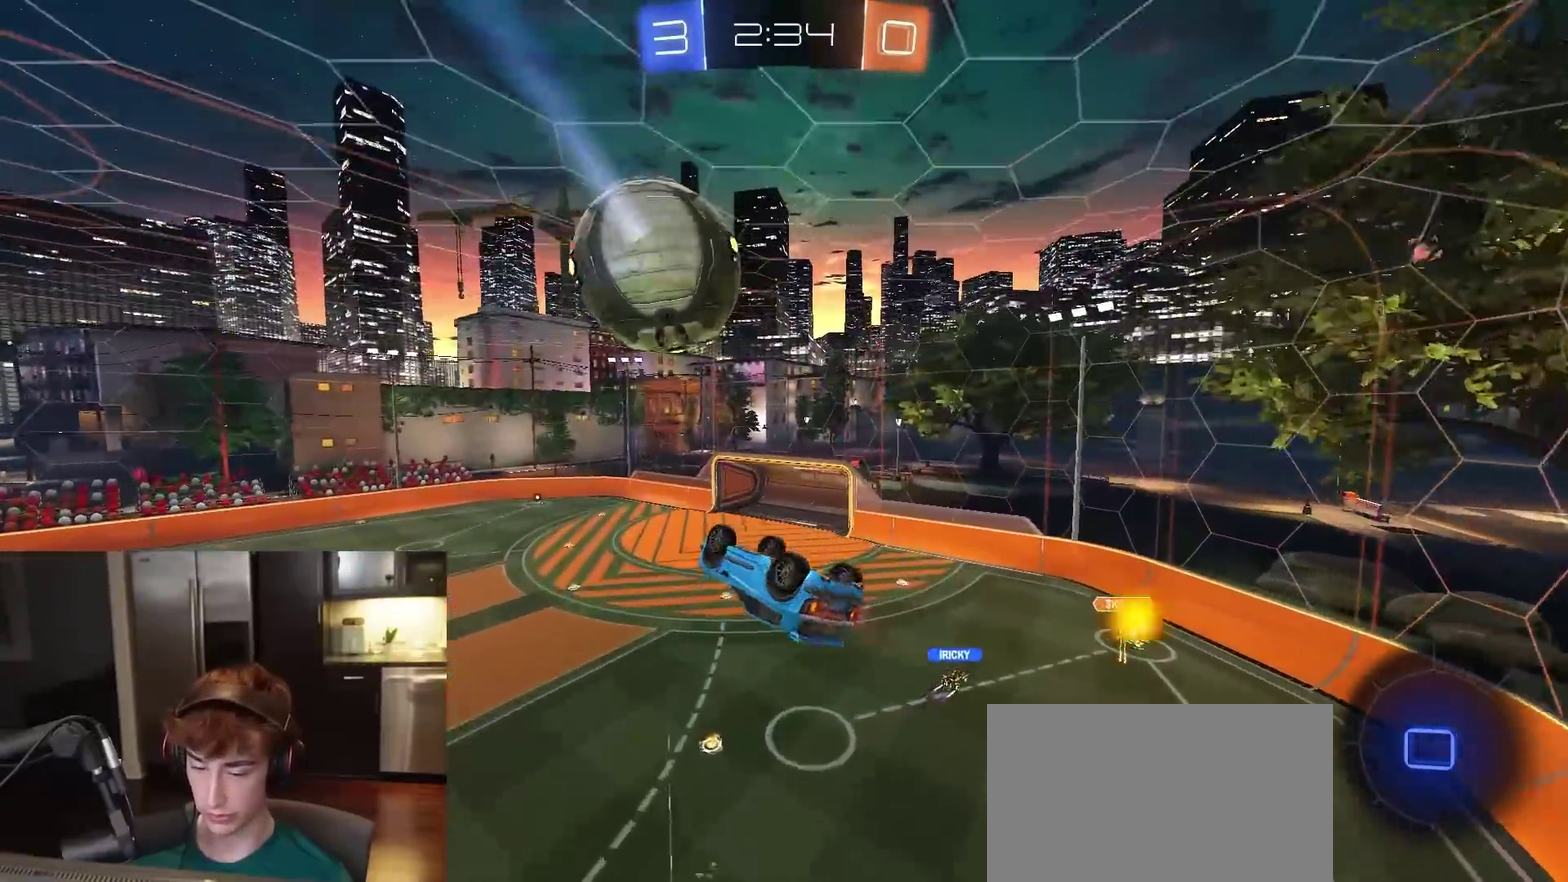
{"dt_ms": 600, "buttons": ["R2"], "left_stick": "center", "right_stick": "center", "events": []}
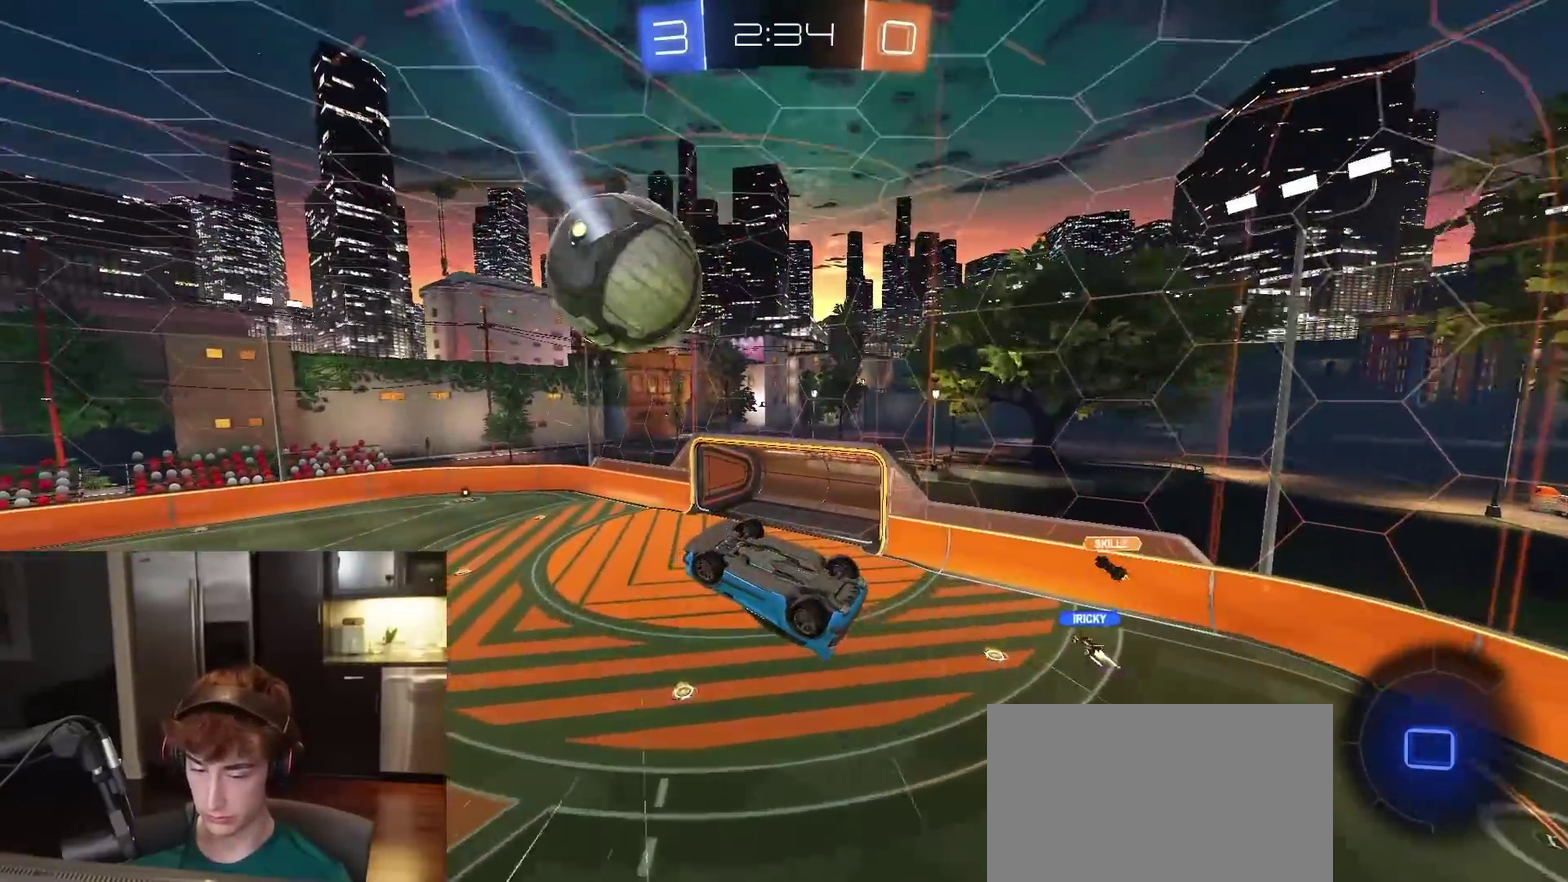
{"dt_ms": 300, "buttons": ["SQUARE", "R2"], "left_stick": "down-right", "right_stick": "center", "events": [[67, "R2", "up"], [200, "SQUARE", "down"], [217, "R2", "down"], [233, "left_stick", "down-right"]]}
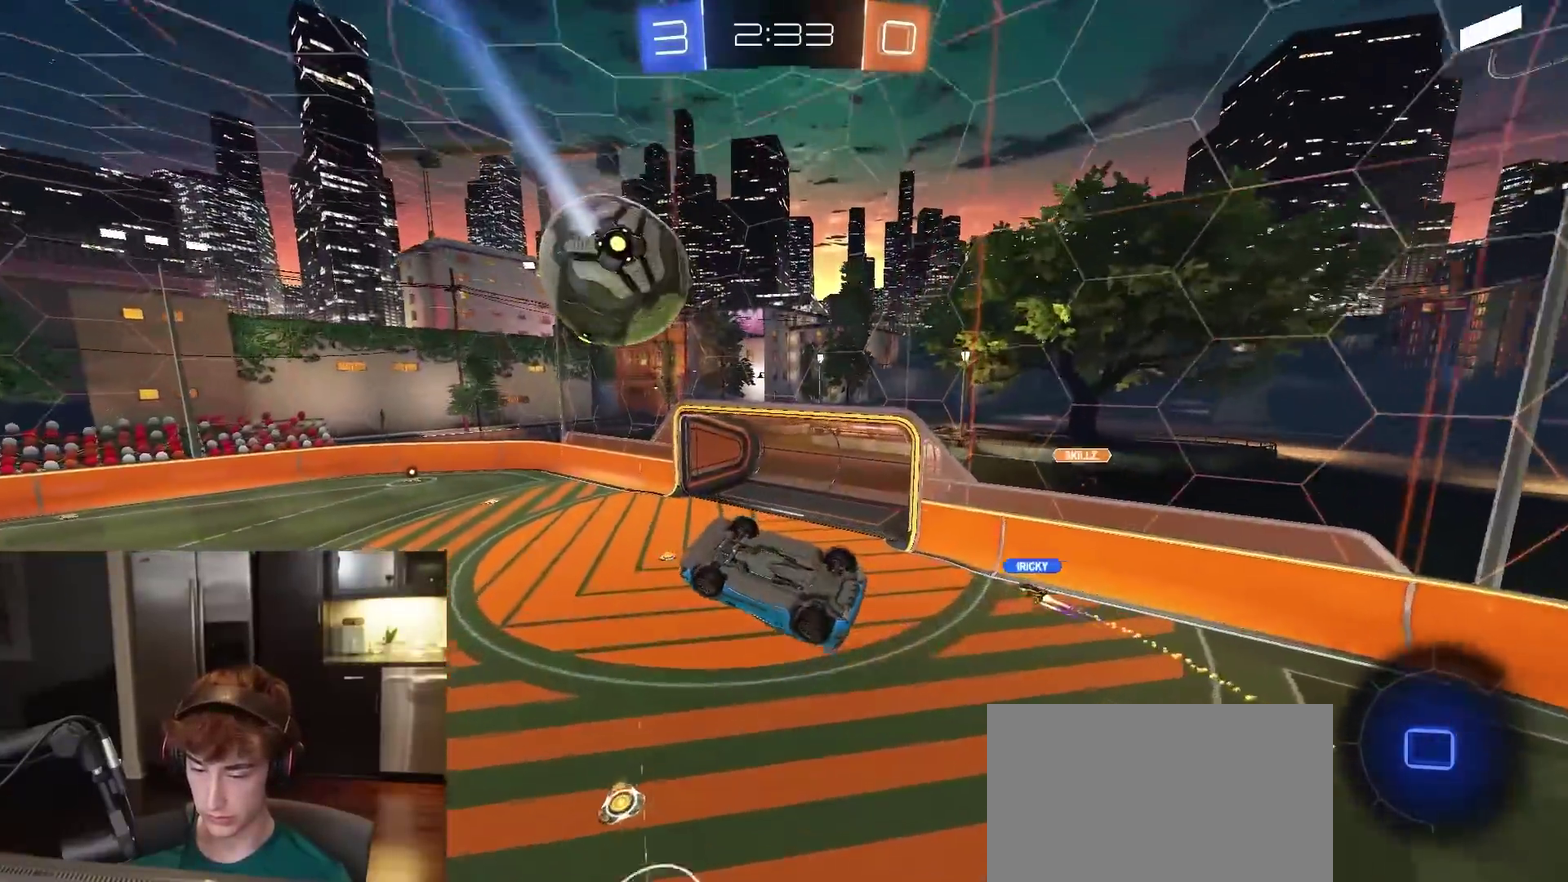
{"dt_ms": 800, "buttons": ["R2"], "left_stick": "left", "right_stick": "center", "events": [[150, "left_stick", "down"], [300, "left_stick", "center"], [400, "SQUARE", "up"], [500, "TRIANGLE", "down"], [600, "TRIANGLE", "up"], [633, "left_stick", "left"]]}
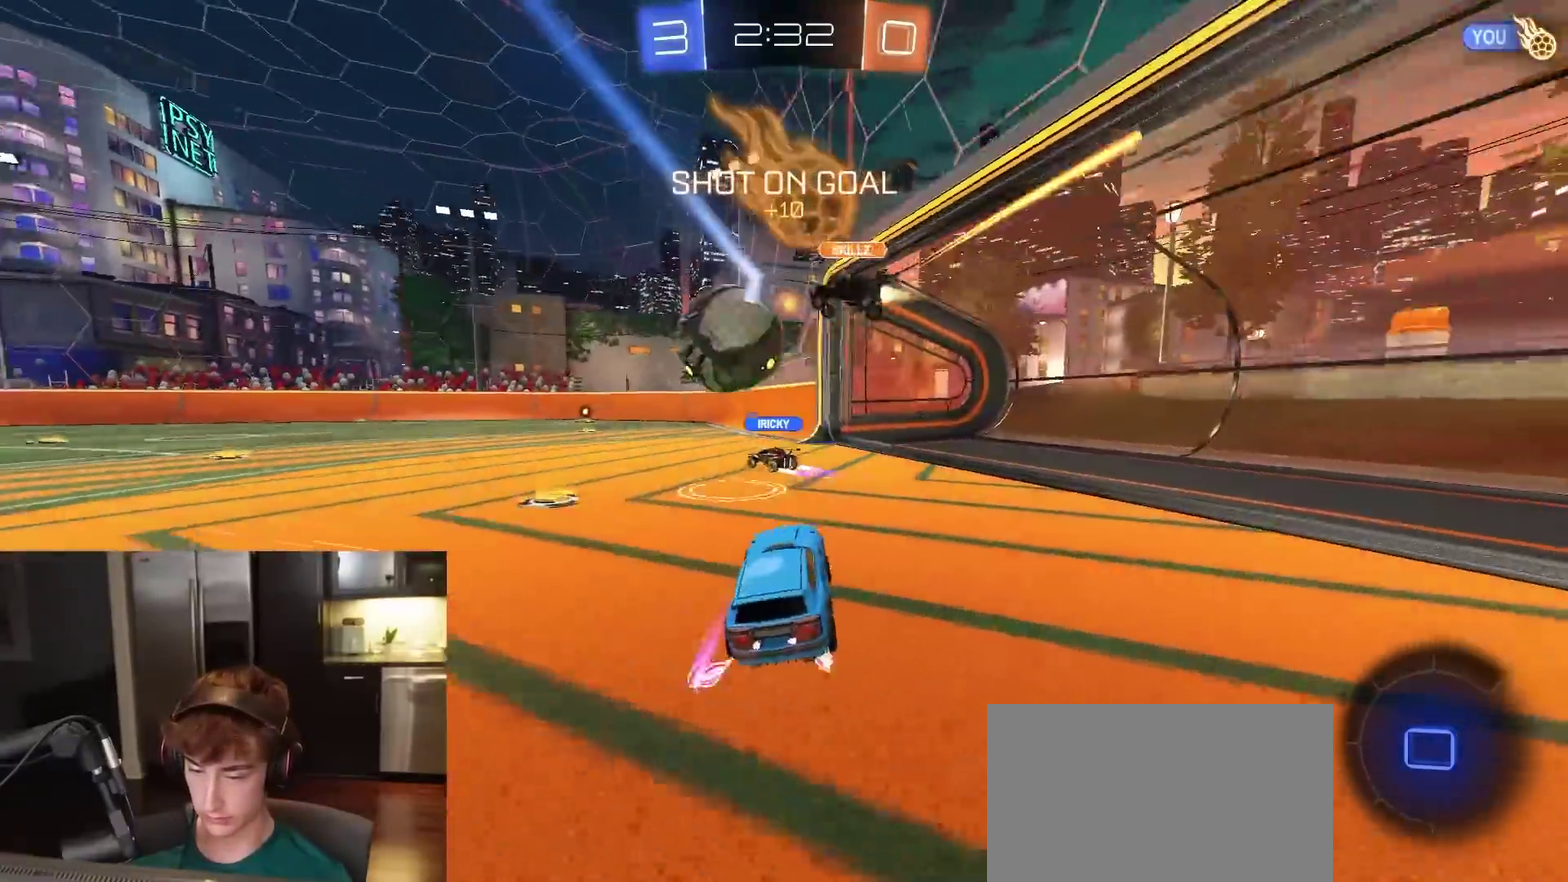
{"dt_ms": 400, "buttons": ["R2"], "left_stick": "left", "right_stick": "center", "events": [[217, "TRIANGLE", "down"], [317, "TRIANGLE", "up"]]}
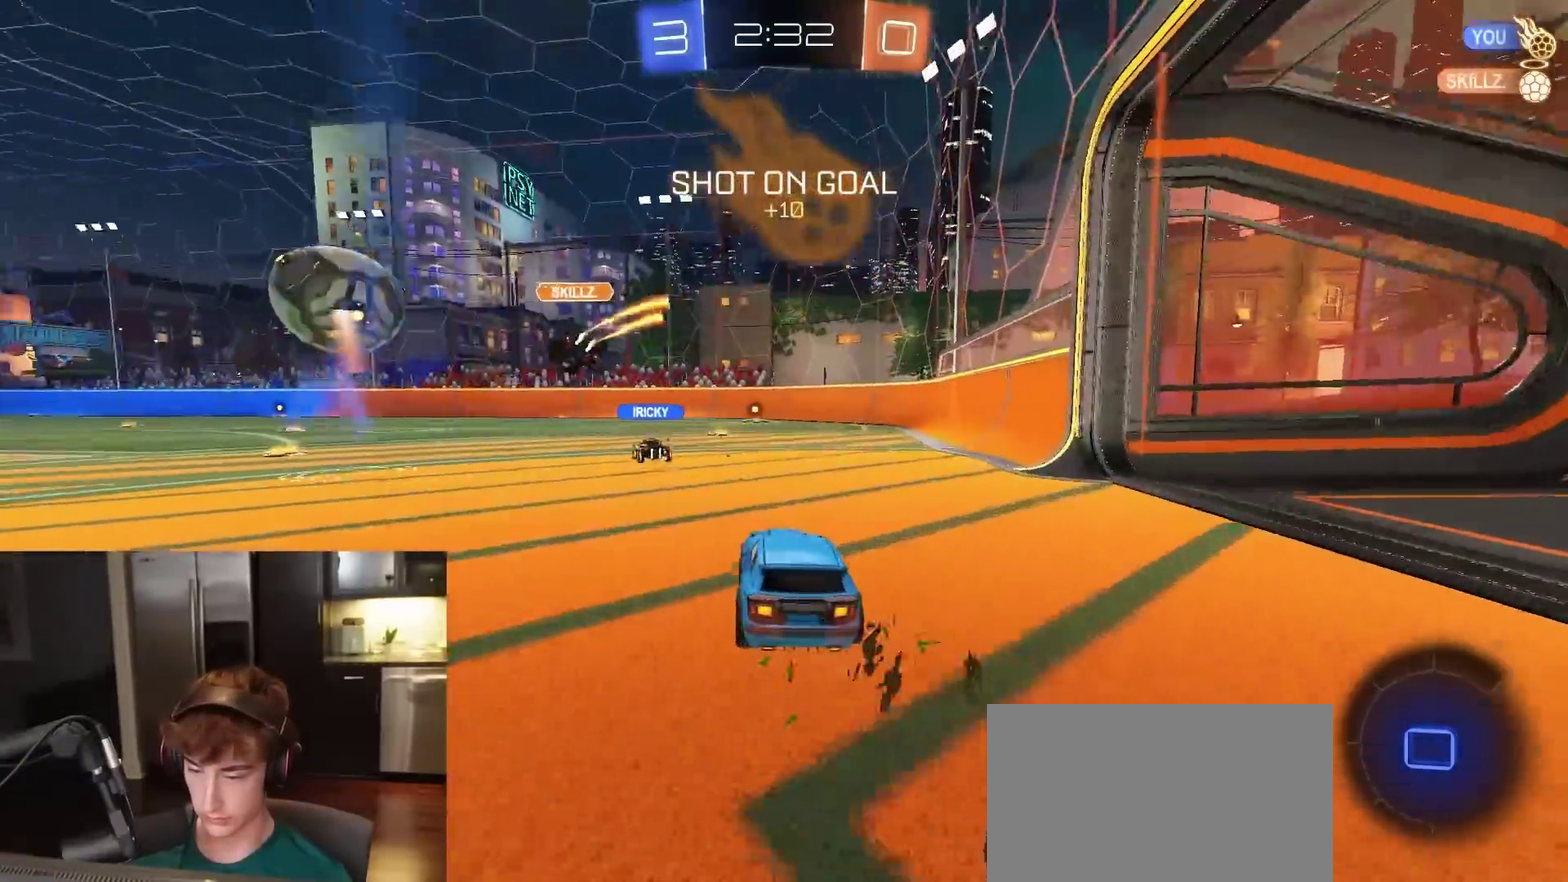
{"dt_ms": 500, "buttons": ["TRIANGLE", "L1", "R1", "R2"], "left_stick": "down", "right_stick": "center", "events": [[250, "CROSS", "down"], [267, "R1", "down"], [300, "CROSS", "up"], [300, "left_stick", "up-left"], [317, "L1", "down"], [350, "CROSS", "down"], [417, "CROSS", "up"], [450, "TRIANGLE", "down"], [450, "left_stick", "down"]]}
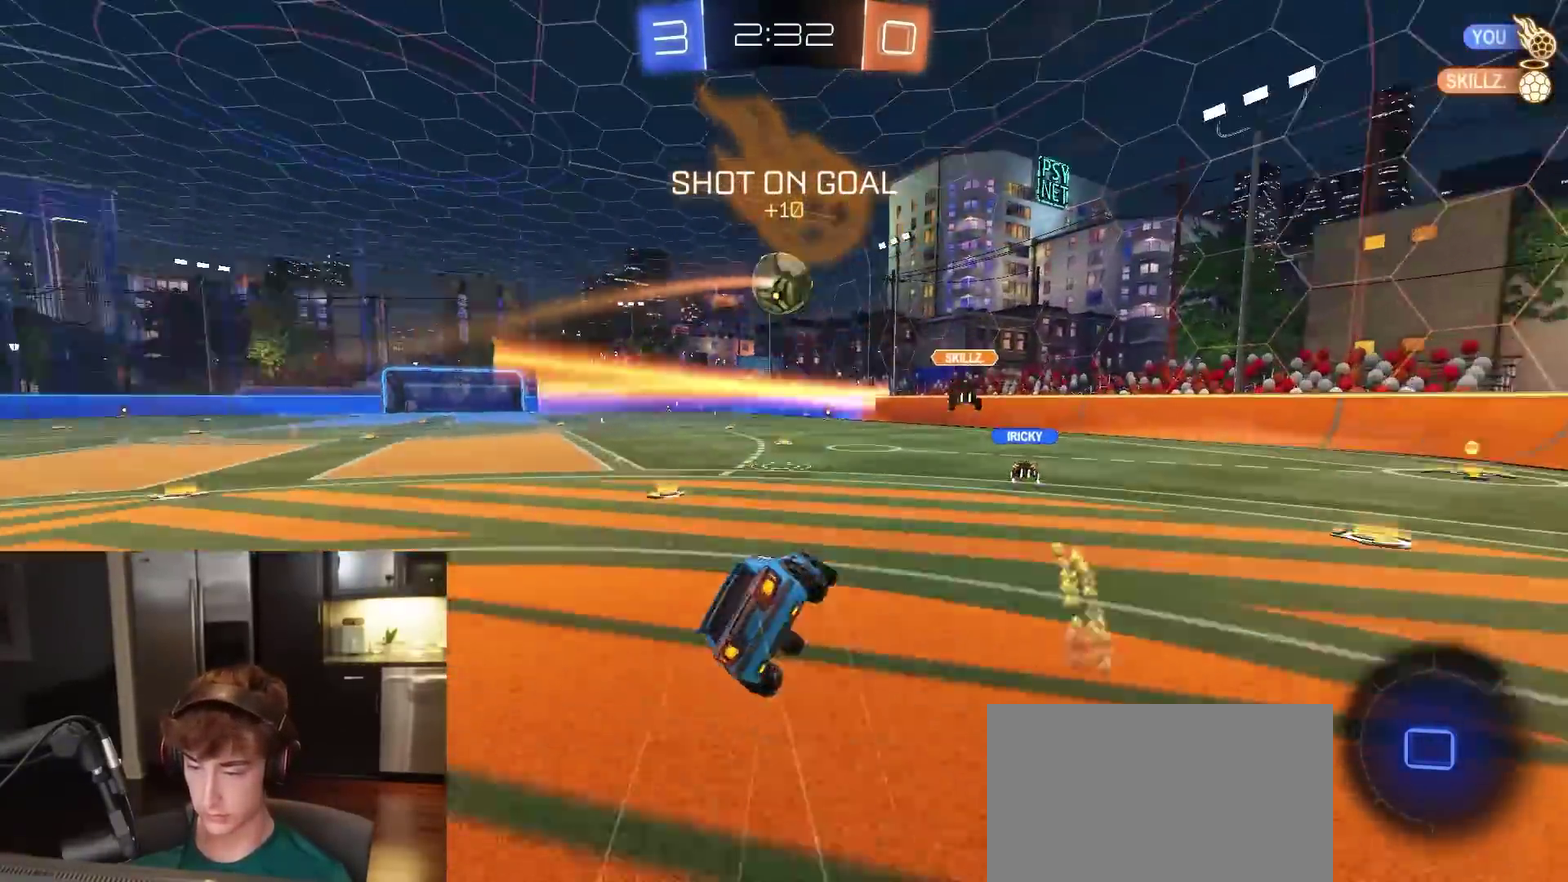
{"dt_ms": 500, "buttons": ["TRIANGLE", "L1", "R1", "R2"], "left_stick": "down-left", "right_stick": "center", "events": [[33, "left_stick", "down-left"], [133, "TRIANGLE", "up"], [500, "TRIANGLE", "down"]]}
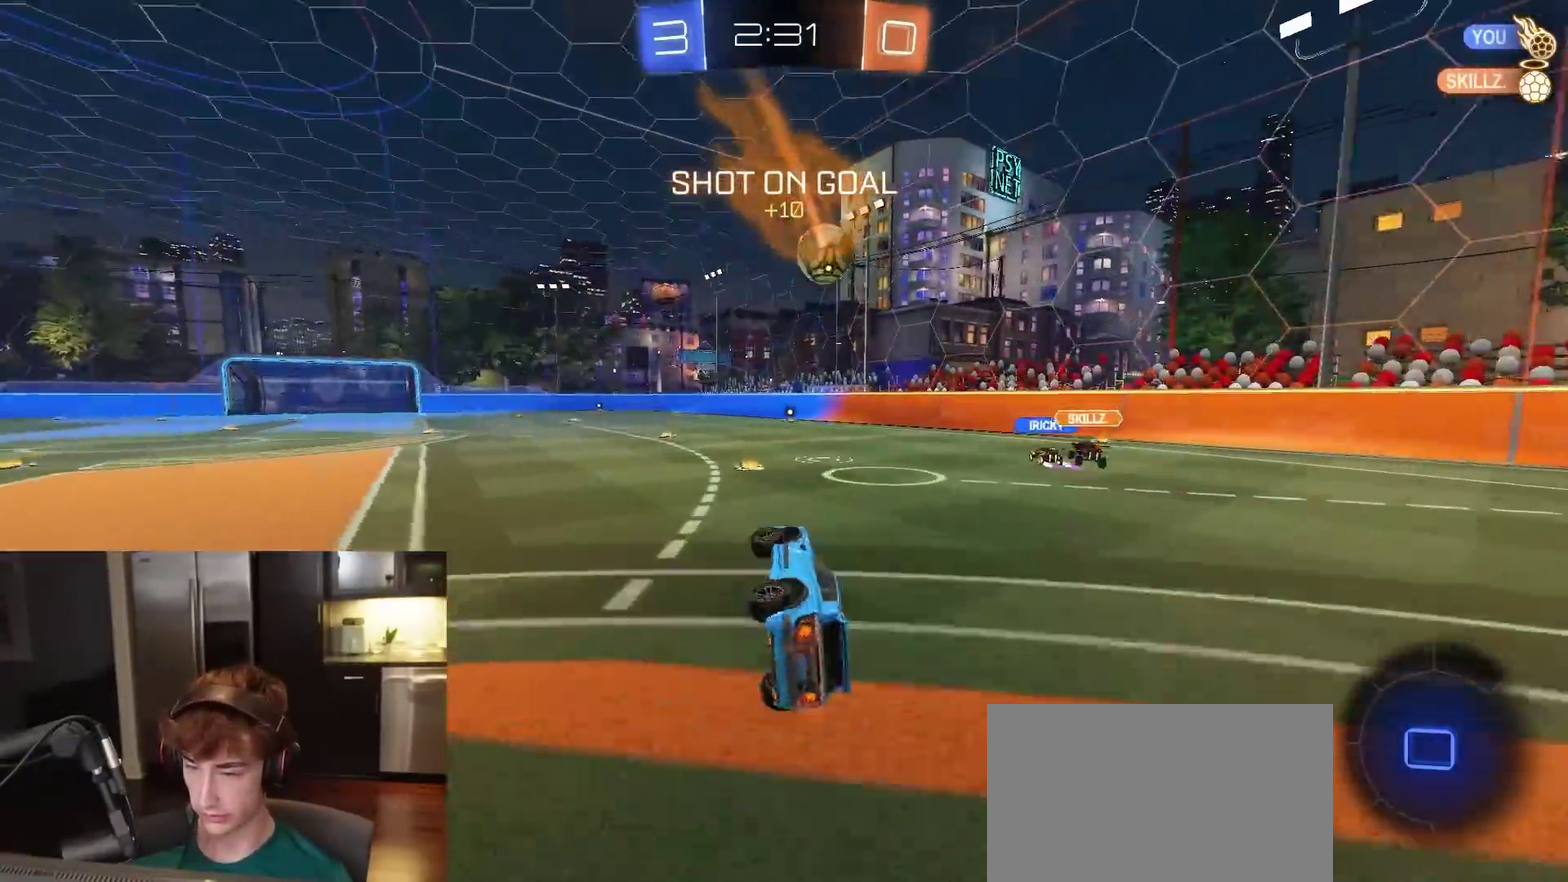
{"dt_ms": 500, "buttons": ["CROSS", "L1", "R2"], "left_stick": "up-left", "right_stick": "center", "events": [[33, "R1", "up"], [83, "left_stick", "left"], [133, "TRIANGLE", "up"], [133, "left_stick", "center"], [450, "CROSS", "down"], [500, "left_stick", "up-left"]]}
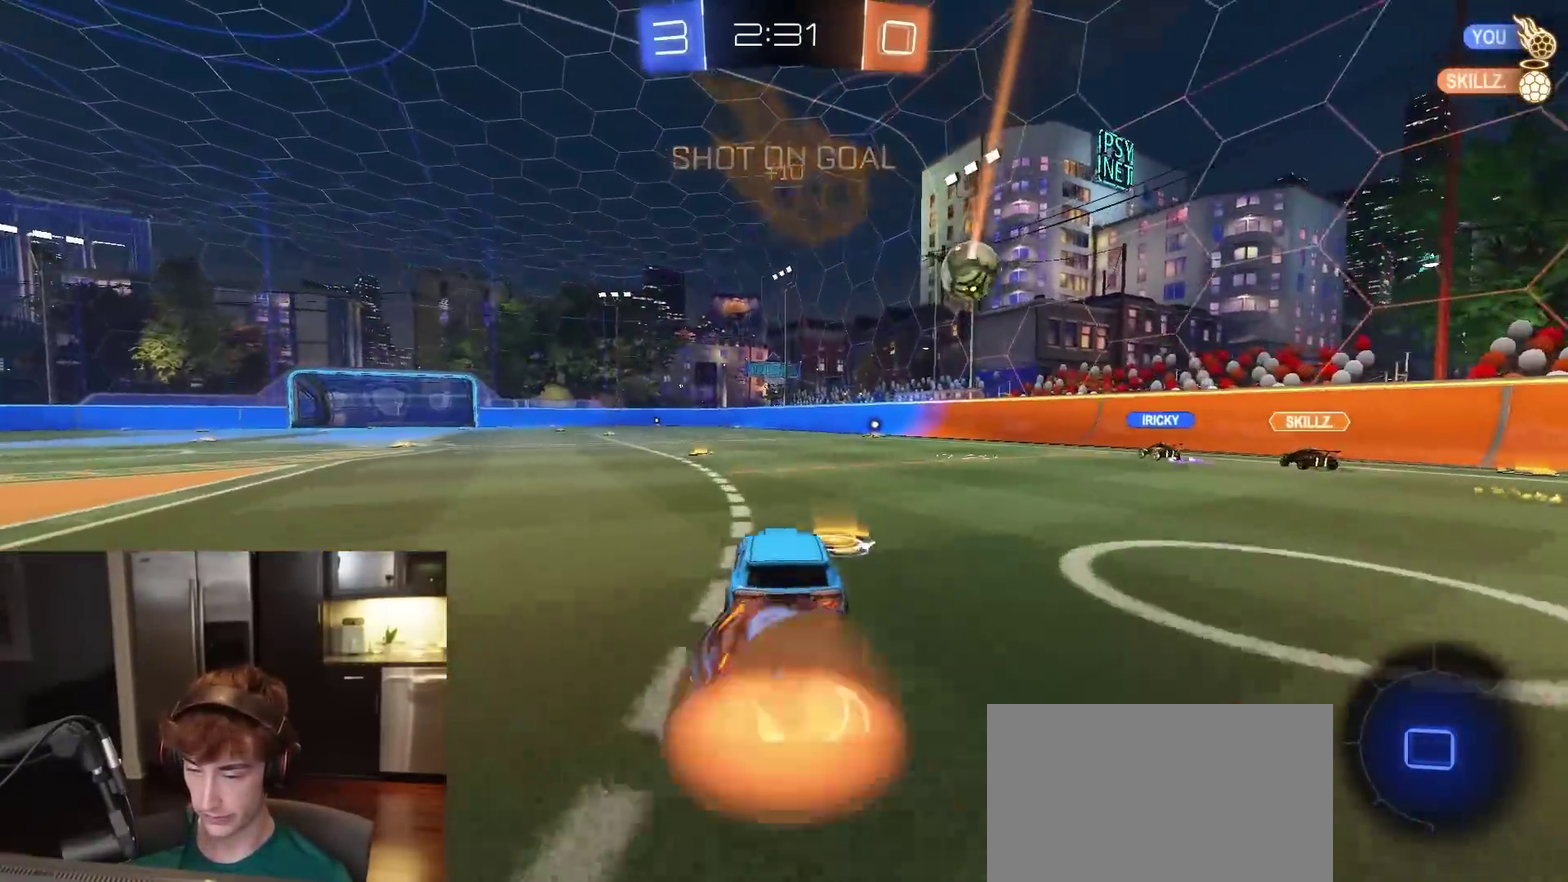
{"dt_ms": 500, "buttons": ["L1", "R2"], "left_stick": "down-left", "right_stick": "center", "events": [[17, "CROSS", "up"], [67, "CROSS", "down"], [100, "L3", "down"], [117, "left_stick", "down"], [167, "CROSS", "up"], [200, "TRIANGLE", "down"], [267, "L3", "up"], [317, "left_stick", "down-left"], [367, "TRIANGLE", "up"]]}
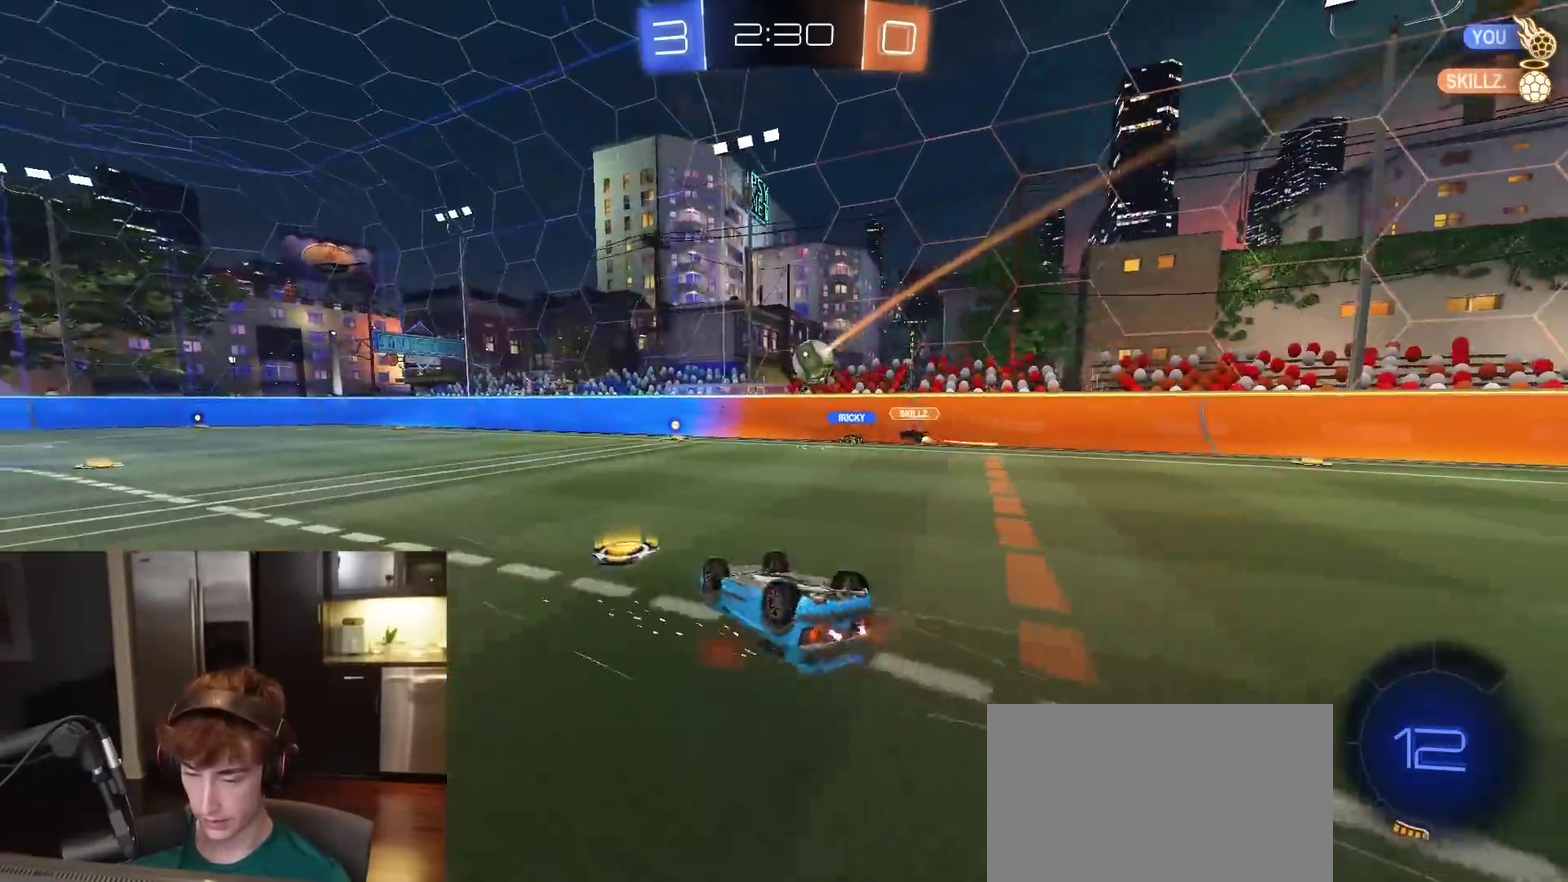
{"dt_ms": 400, "buttons": ["R2"], "left_stick": "down-left", "right_stick": "center", "events": [[350, "L1", "up"]]}
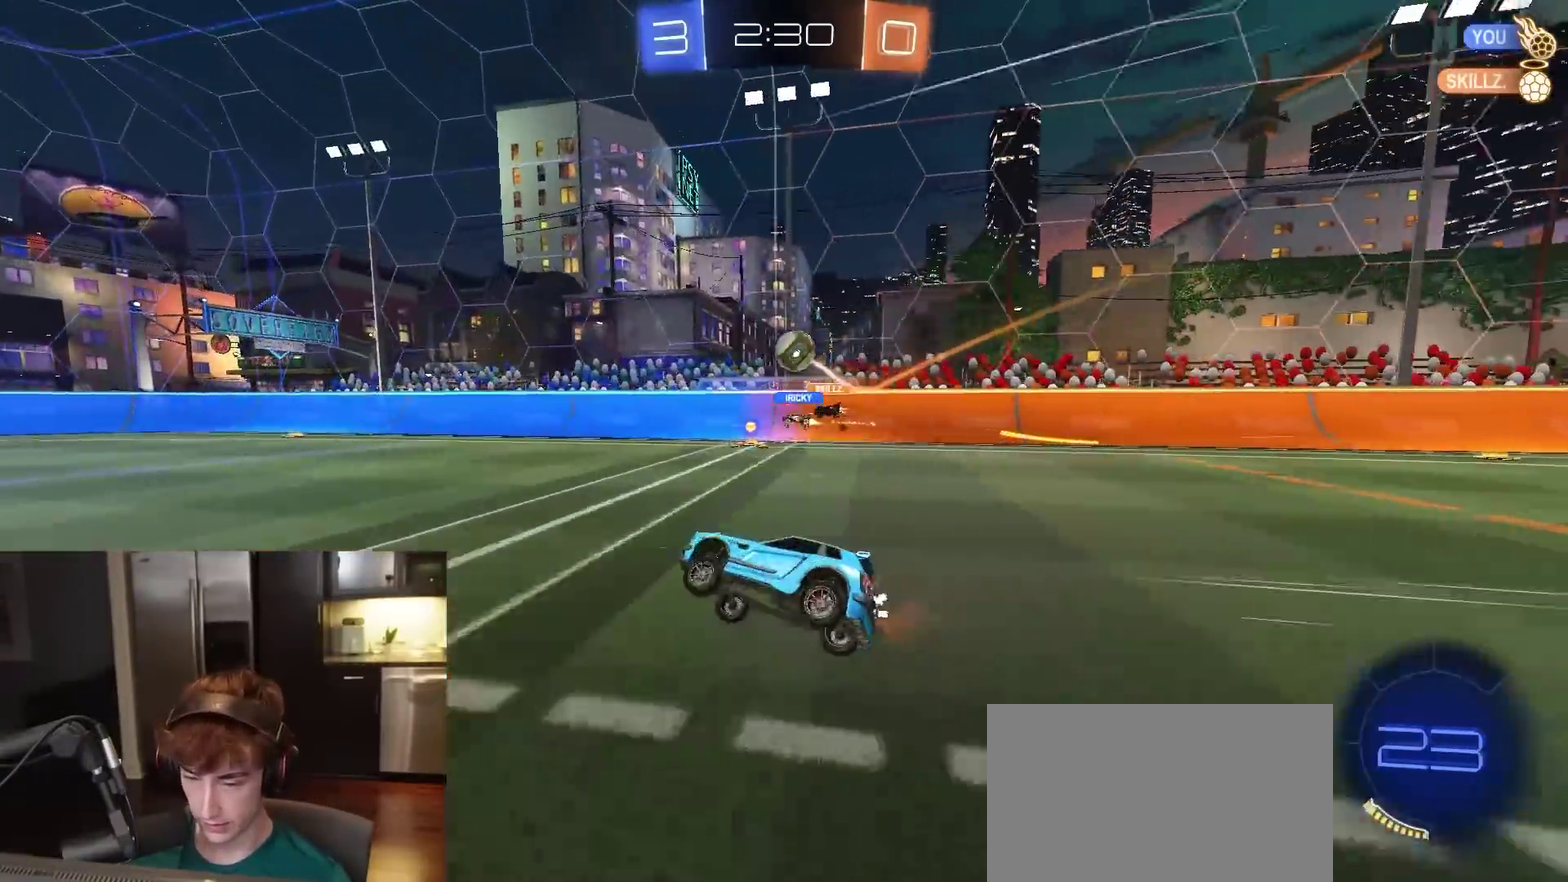
{"dt_ms": 800, "buttons": ["R1", "R2"], "left_stick": "up-left", "right_stick": "center", "events": [[33, "left_stick", "center"], [150, "left_stick", "down-left"], [267, "left_stick", "center"], [350, "TRIANGLE", "down"], [400, "left_stick", "left"], [433, "TRIANGLE", "up"], [567, "left_stick", "right"], [600, "TRIANGLE", "down"], [700, "TRIANGLE", "up"], [733, "left_stick", "up-left"], [750, "R1", "down"]]}
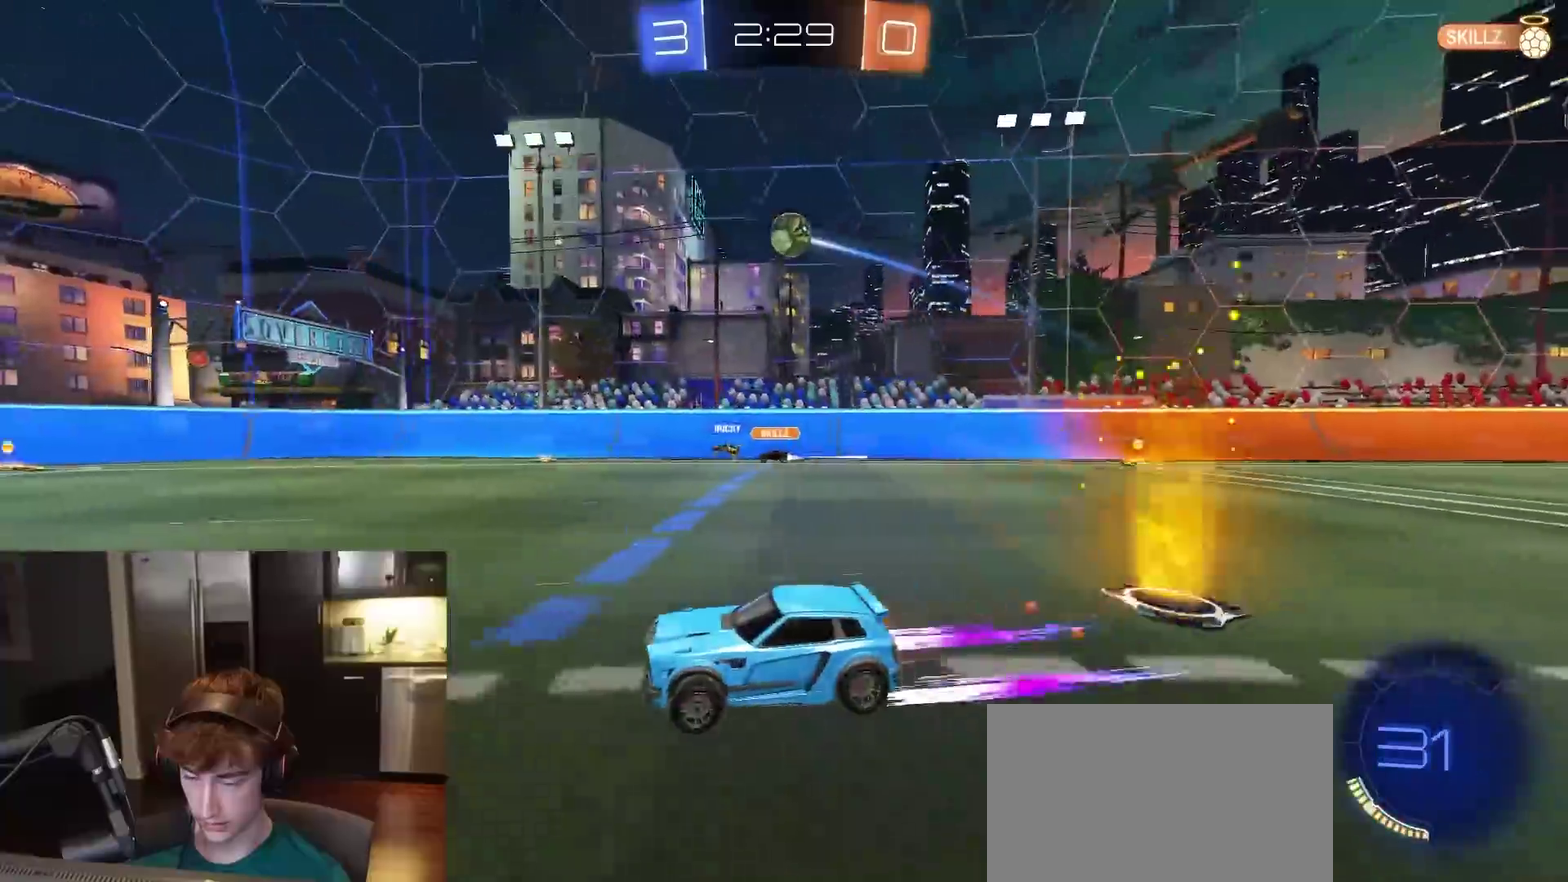
{"dt_ms": 300, "buttons": ["R2"], "left_stick": "center", "right_stick": "center", "events": [[17, "R1", "up"], [33, "left_stick", "right"], [150, "left_stick", "left"], [250, "left_stick", "center"]]}
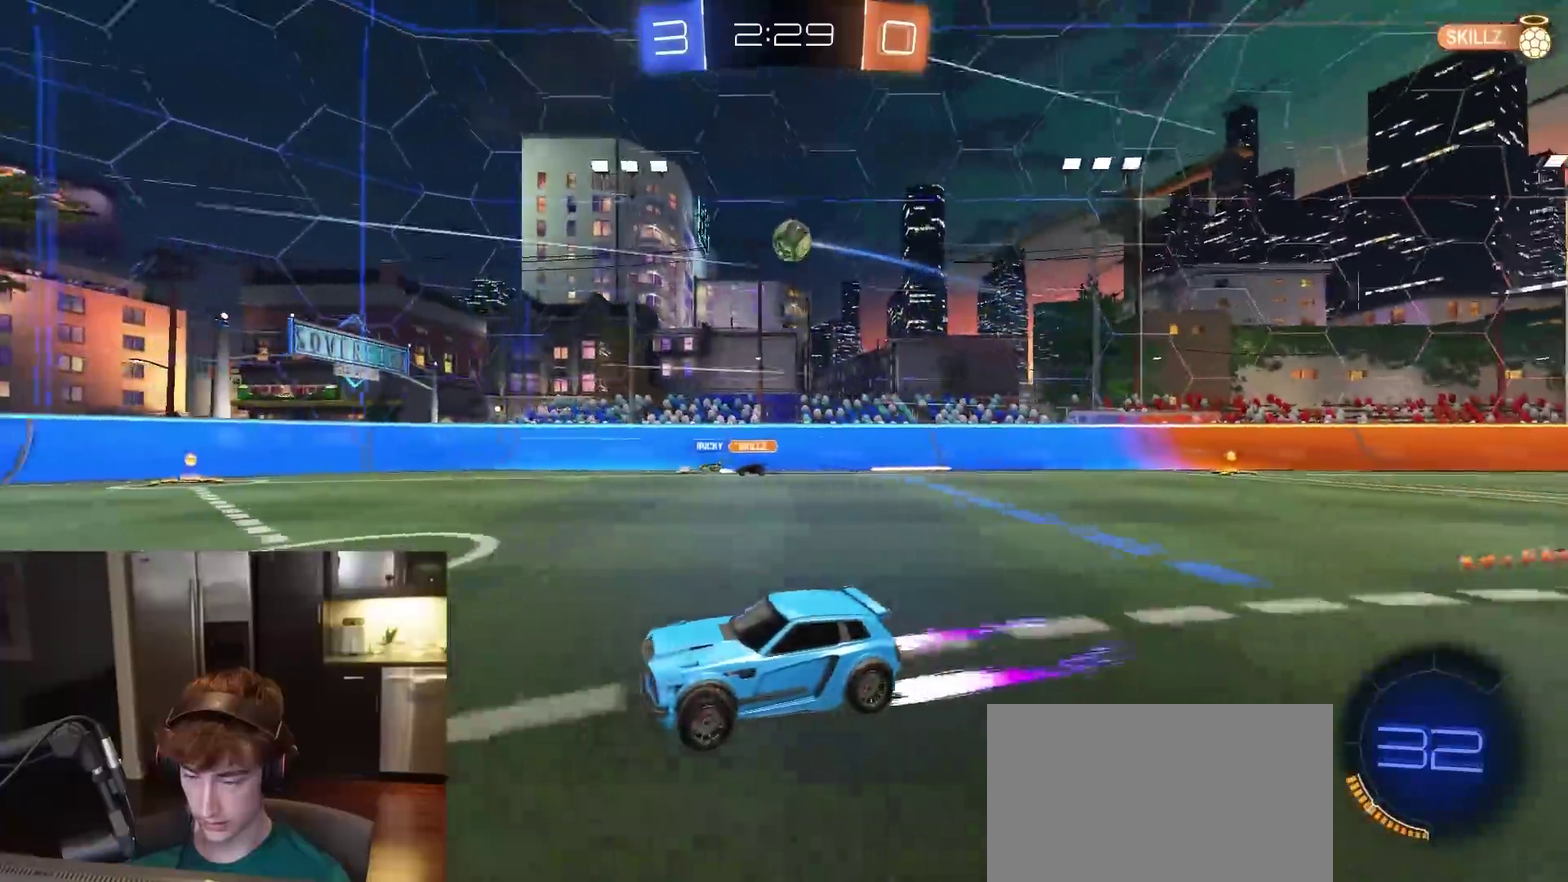
{"dt_ms": 500, "buttons": ["R2"], "left_stick": "center", "right_stick": "center", "events": [[67, "left_stick", "left"], [250, "left_stick", "center"]]}
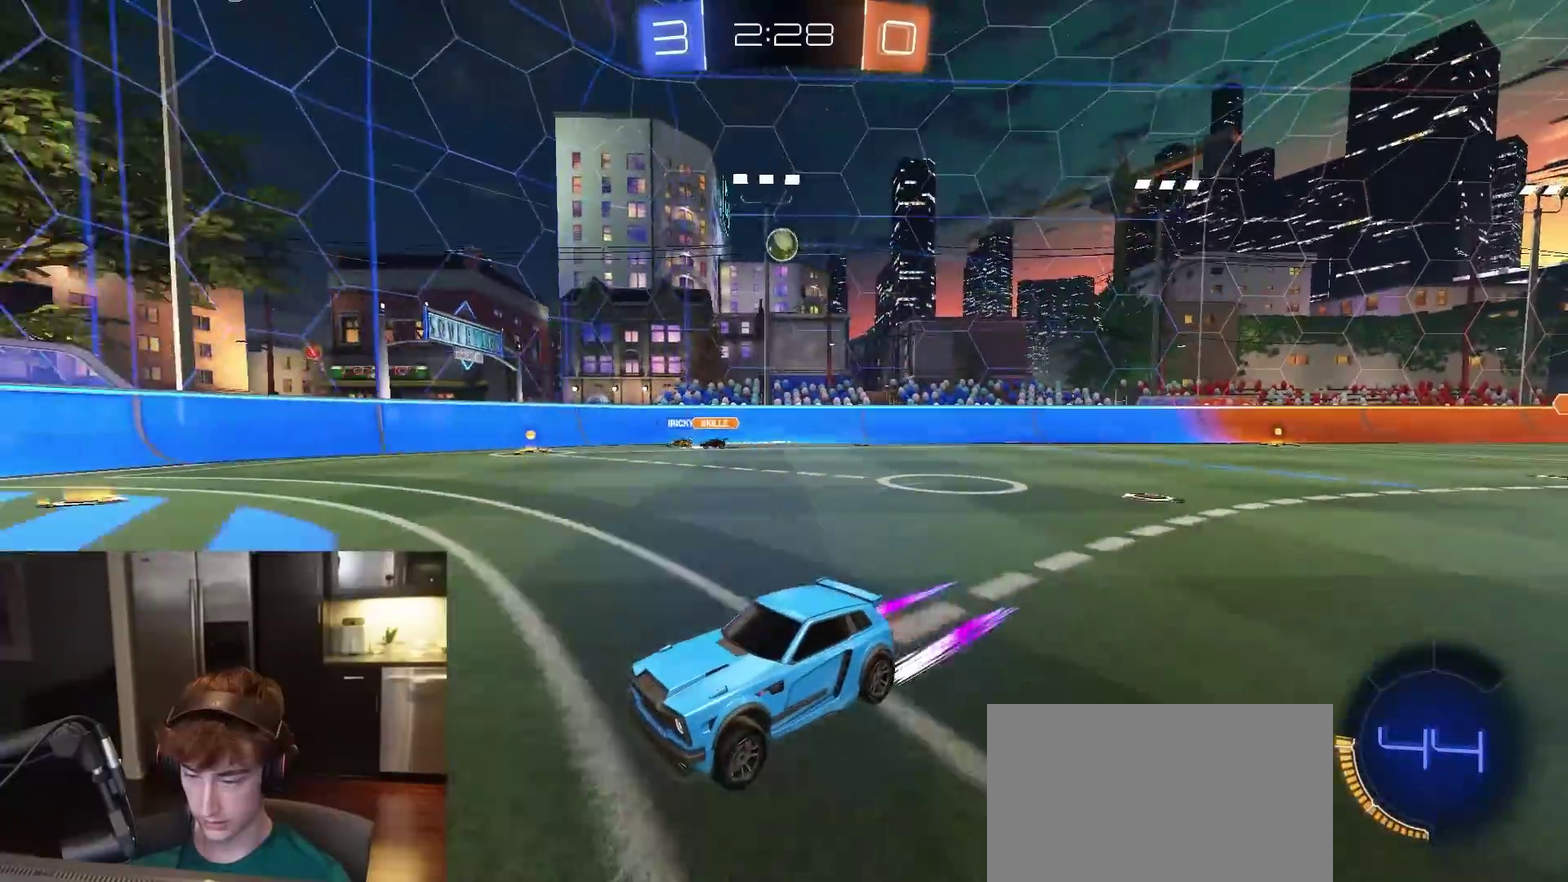
{"dt_ms": 300, "buttons": ["R2"], "left_stick": "center", "right_stick": "center", "events": []}
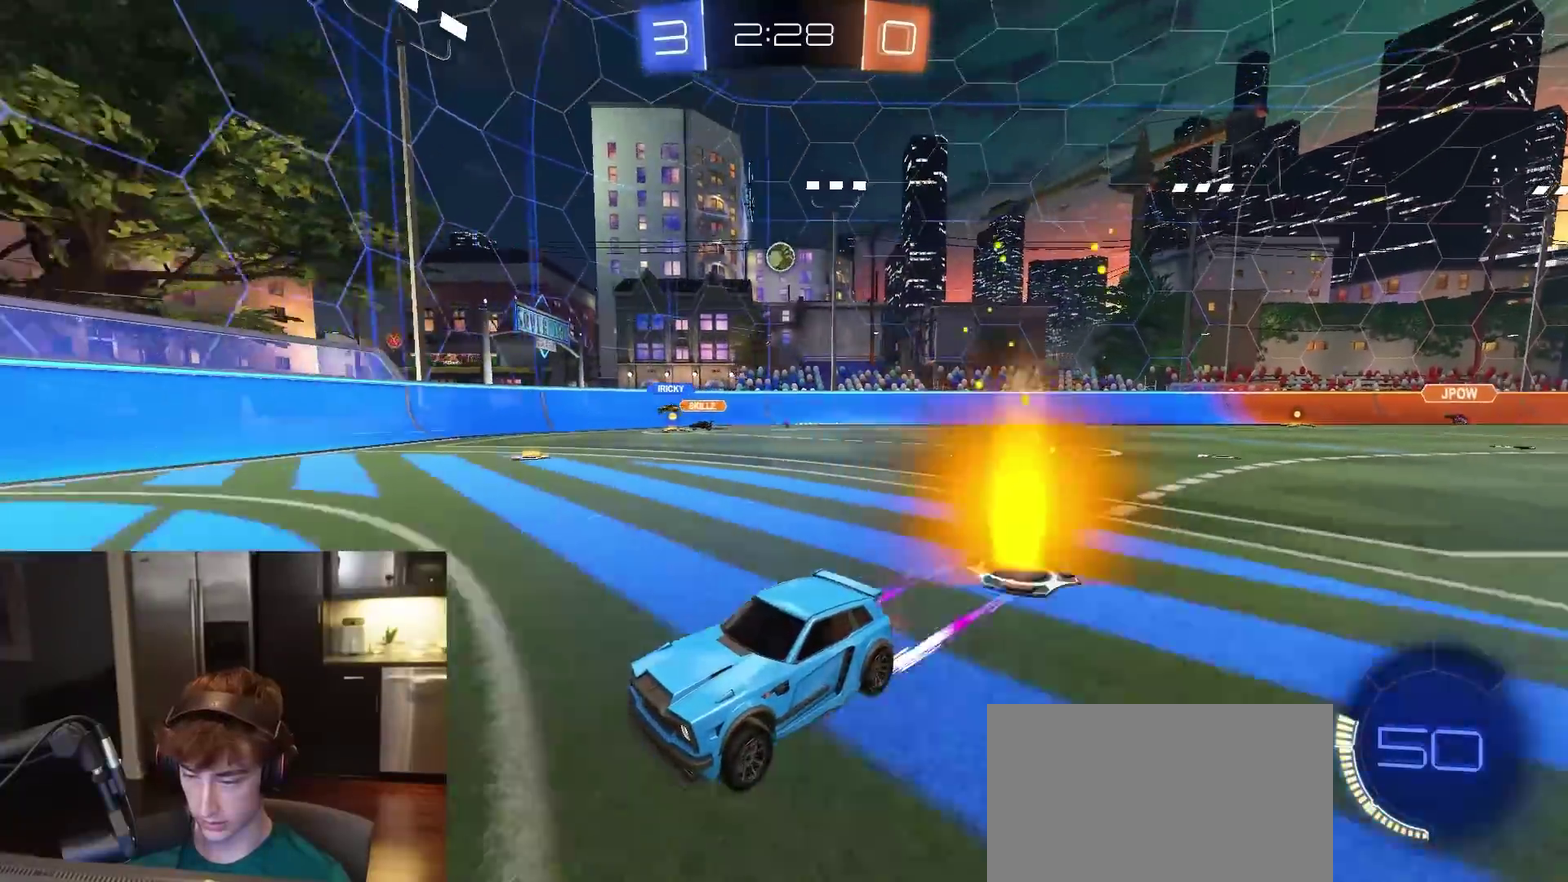
{"dt_ms": 900, "buttons": ["L1", "R2"], "left_stick": "right", "right_stick": "center", "events": [[150, "left_stick", "right"], [317, "left_stick", "center"], [400, "left_stick", "right"], [450, "L1", "down"], [833, "L1", "up"], [883, "L1", "down"]]}
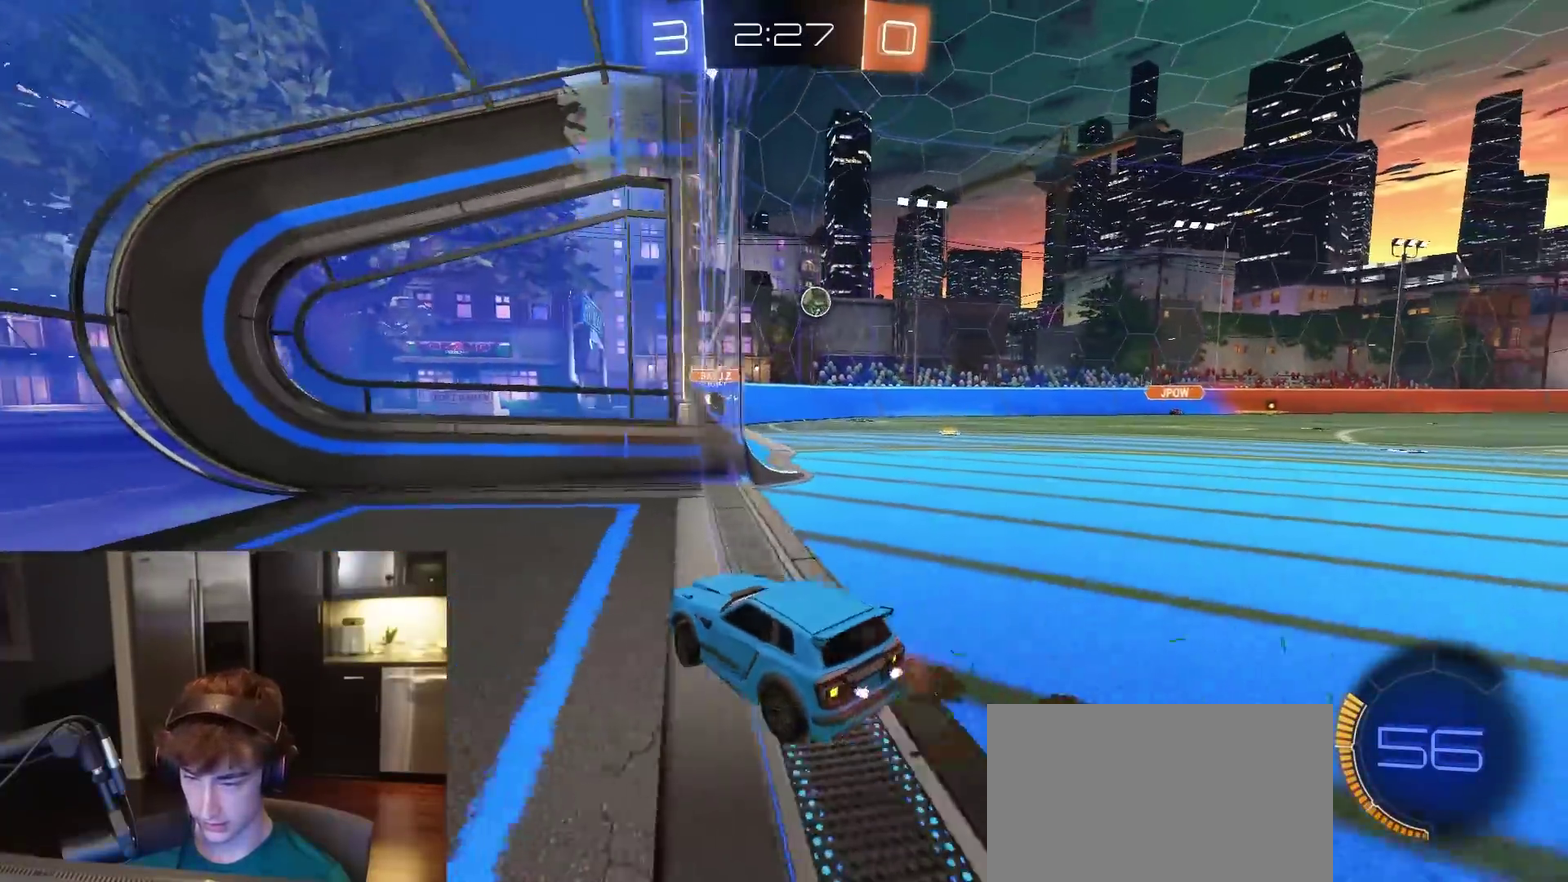
{"dt_ms": 300, "buttons": ["L2"], "left_stick": "right", "right_stick": "center", "events": [[217, "L1", "up"], [233, "R2", "up"], [267, "L2", "down"]]}